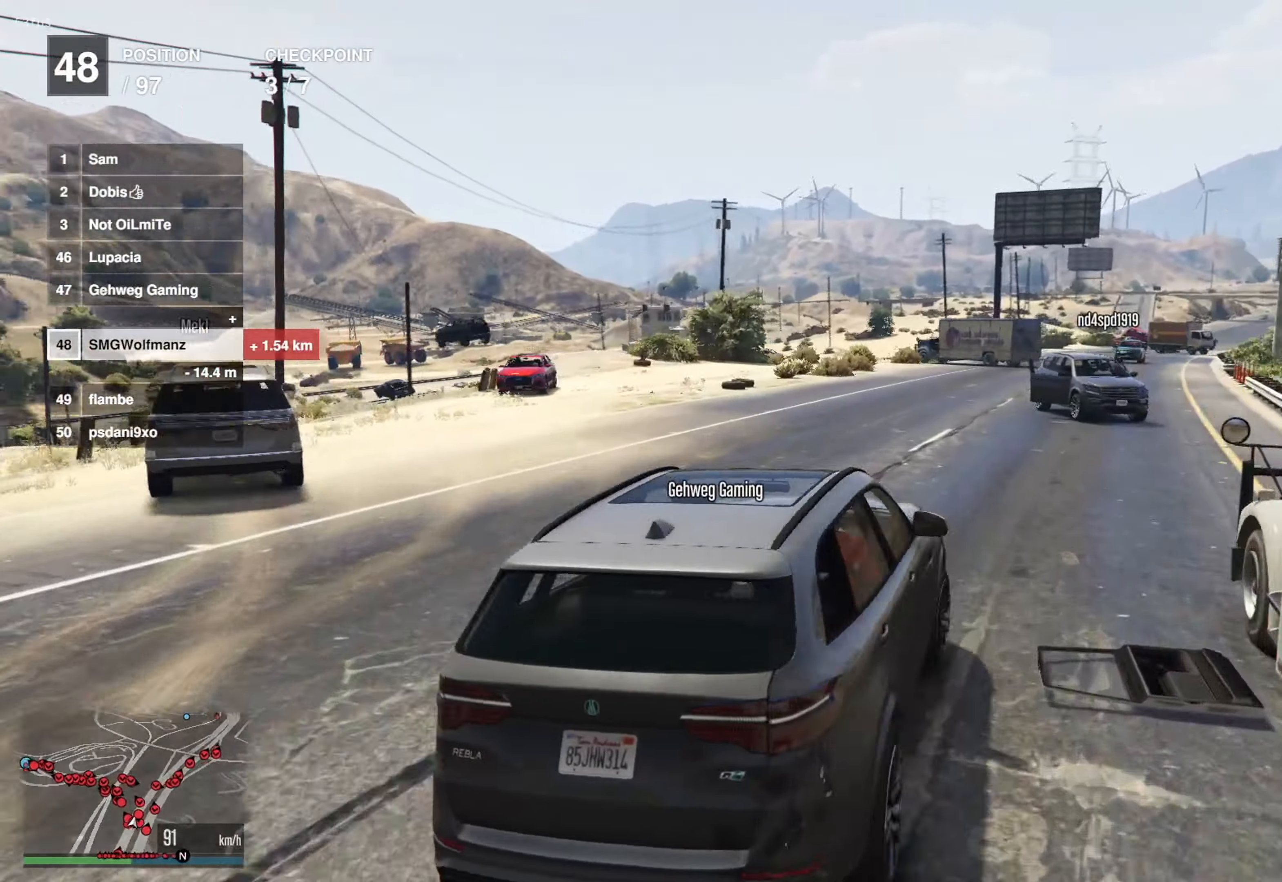
Gameplay with a controller (PlayStation layout); each line is a JSON object with the inputs held at the frame after it. "events" lists button and stick changes between this image and that frame as [ms after this image, input, new state], when the widget could be followed in between.
{"buttons": [], "left_stick": "center", "right_stick": "center", "events": [[116, "right_stick", "right"], [500, "right_stick", "center"]]}
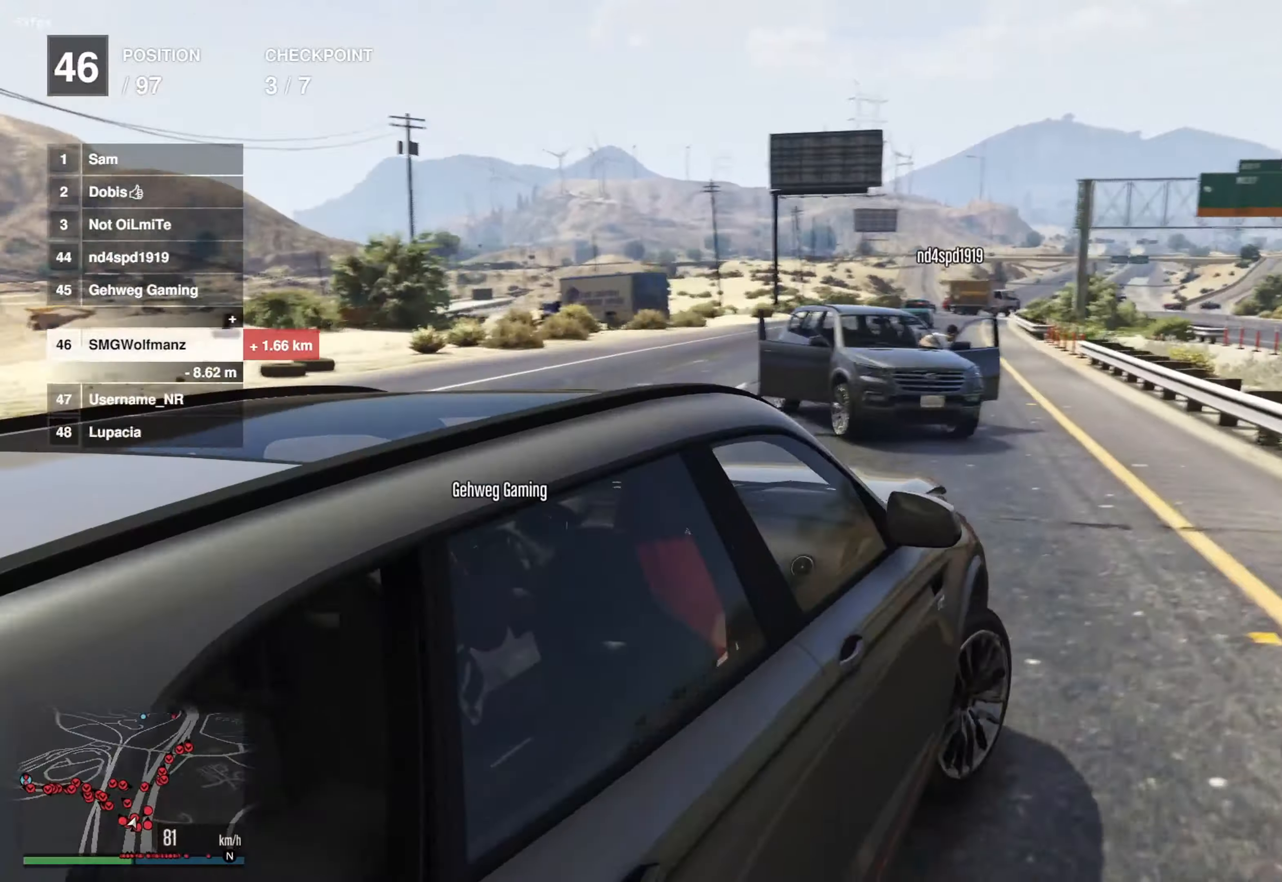
{"buttons": [], "left_stick": "center", "right_stick": "up-right", "events": [[300, "right_stick", "down-right"], [350, "right_stick", "right"], [483, "right_stick", "up-right"]]}
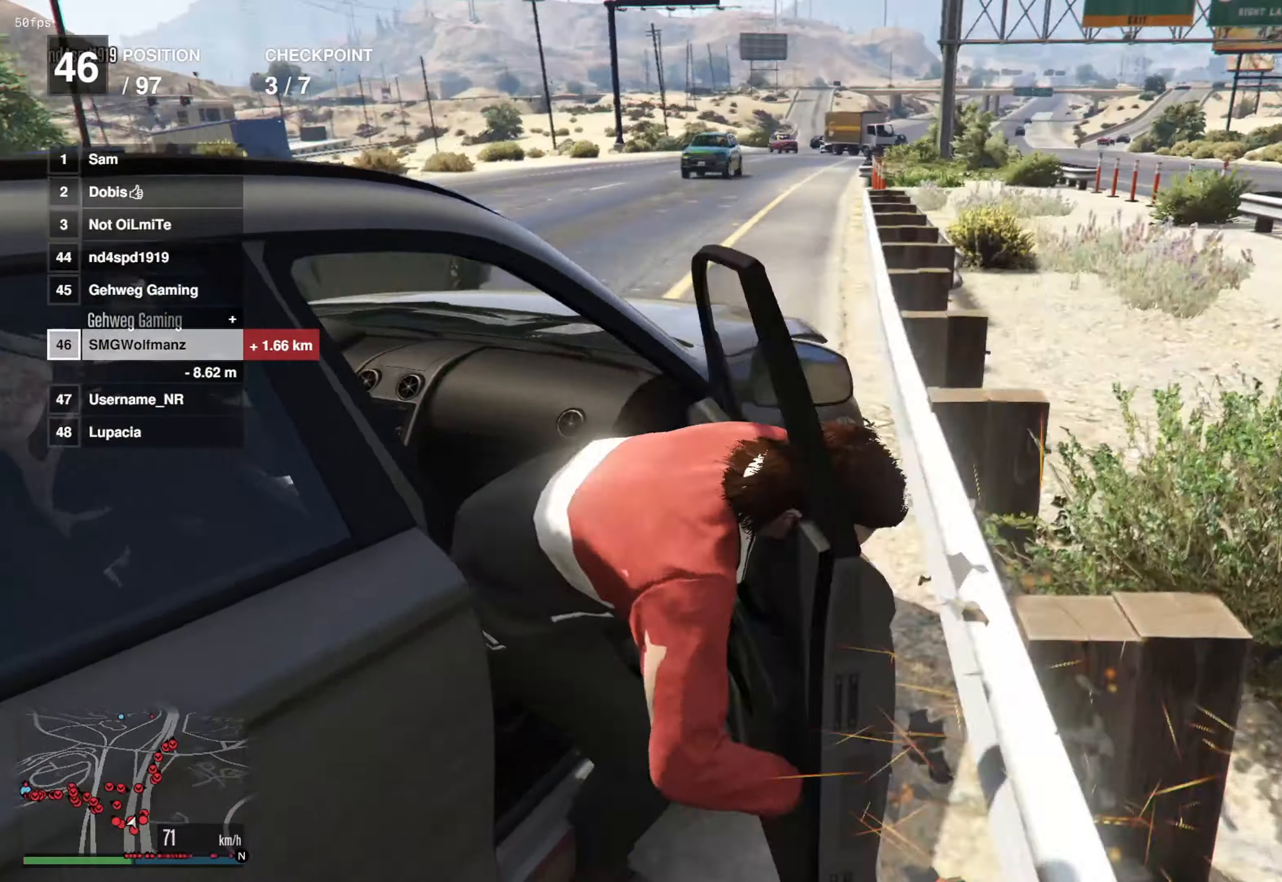
{"buttons": [], "left_stick": "center", "right_stick": "center", "events": [[150, "right_stick", "center"], [367, "right_stick", "up-right"], [501, "right_stick", "center"]]}
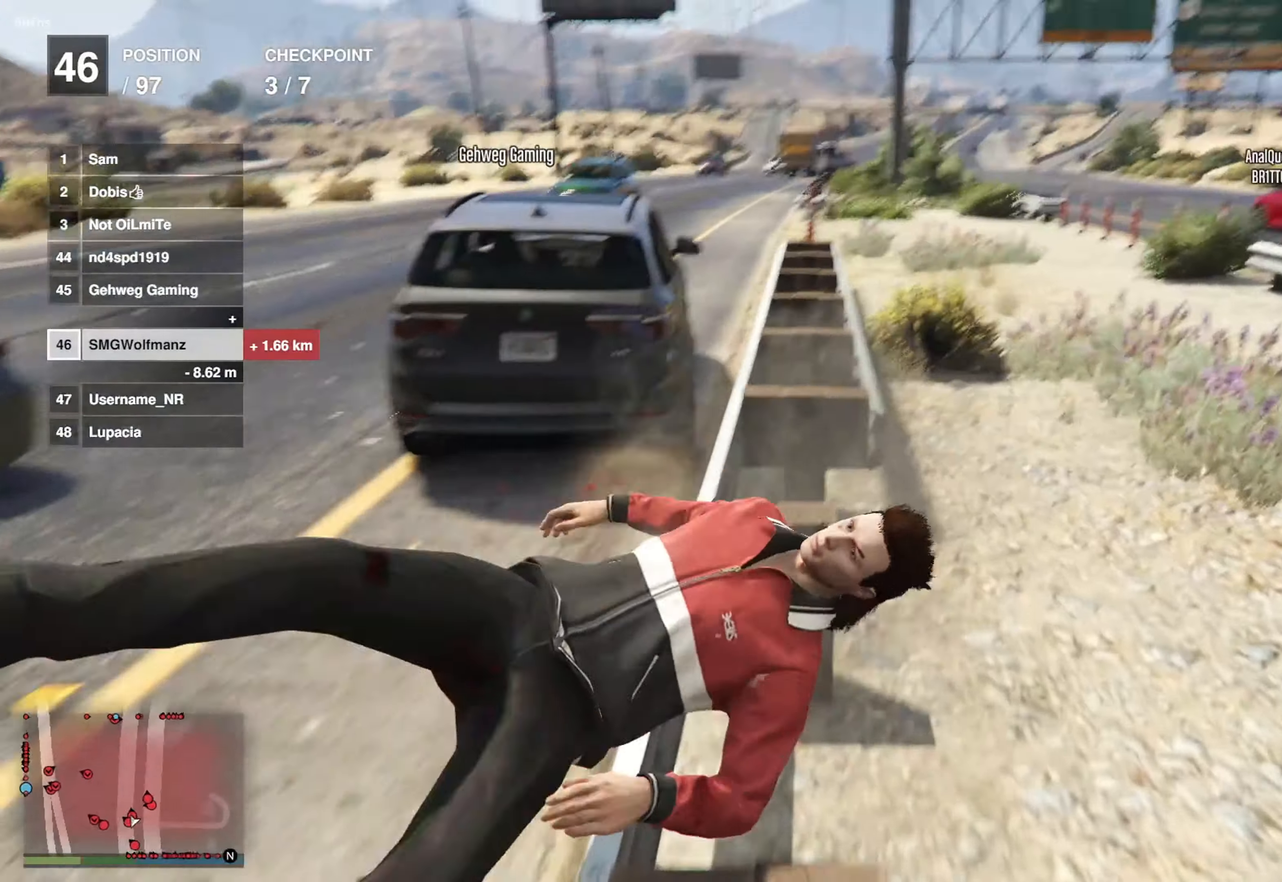
{"buttons": [], "left_stick": "up-right", "right_stick": "up-right", "events": [[166, "right_stick", "up-right"], [266, "right_stick", "center"], [383, "left_stick", "up-right"], [433, "right_stick", "up-right"]]}
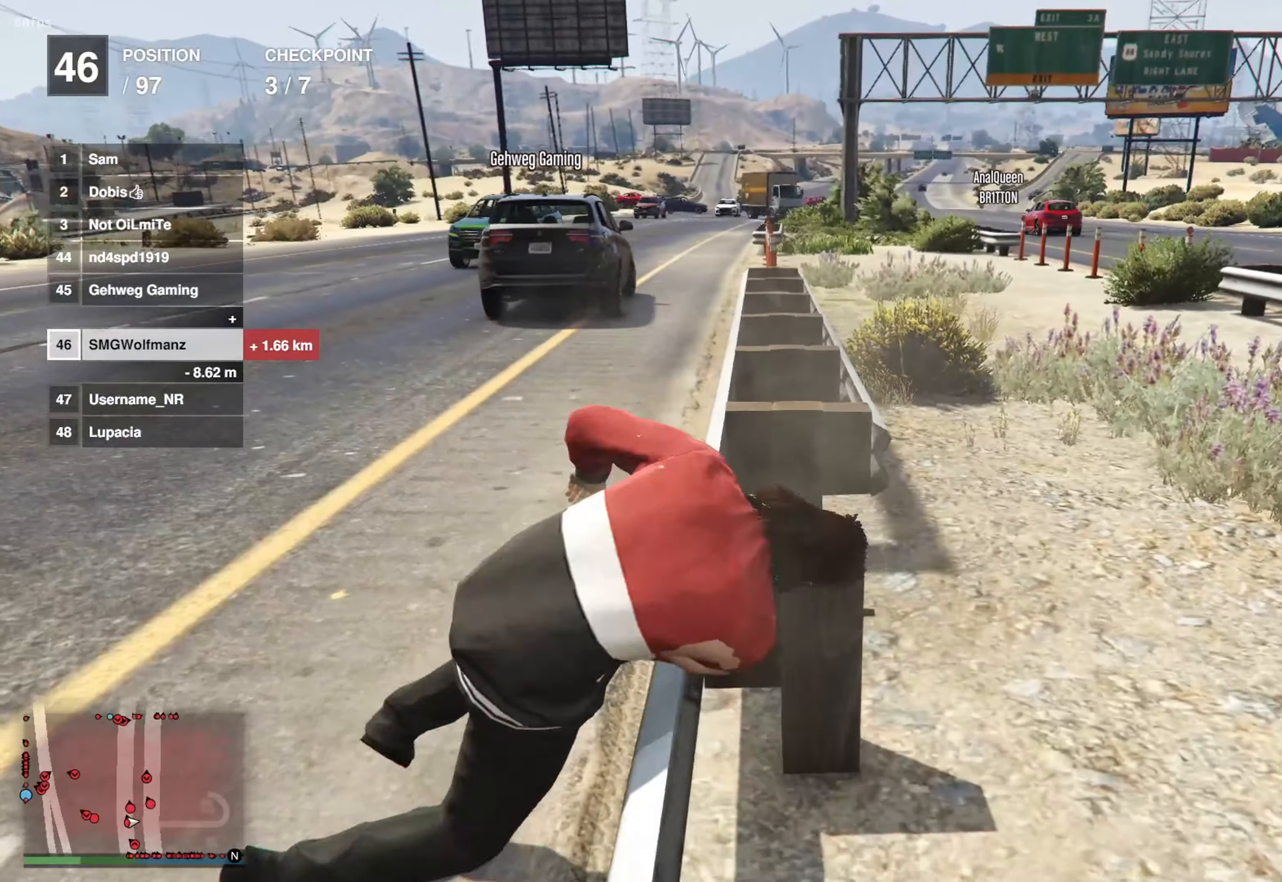
{"buttons": [], "left_stick": "up", "right_stick": "center", "events": [[17, "left_stick", "center"], [67, "right_stick", "center"], [217, "left_stick", "up-right"], [300, "CROSS", "down"], [417, "CROSS", "up"], [484, "left_stick", "up"]]}
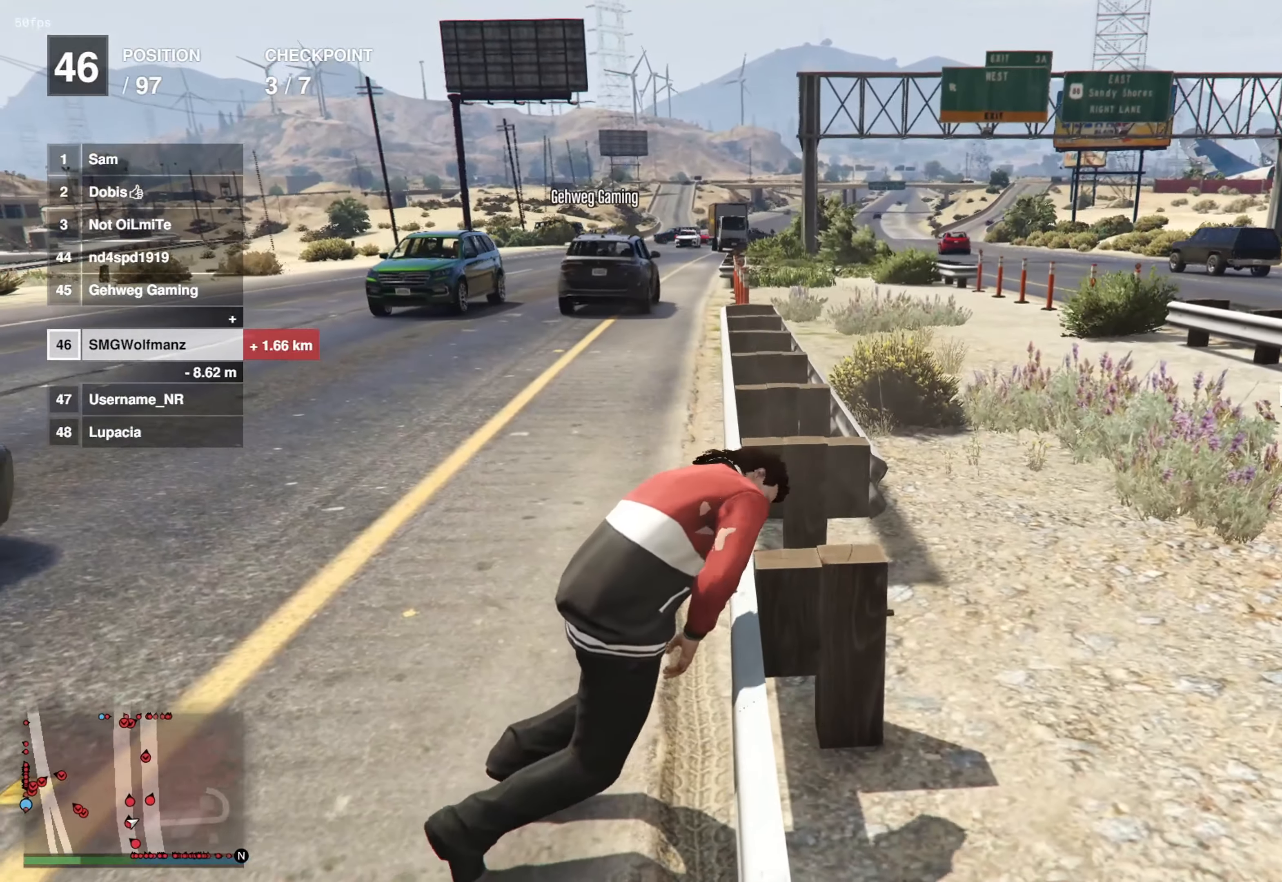
{"buttons": ["CROSS"], "left_stick": "up-left", "right_stick": "center", "events": [[50, "CROSS", "down"], [100, "left_stick", "up-left"], [150, "CROSS", "up"], [266, "CROSS", "down"], [367, "CROSS", "up"], [483, "CROSS", "down"]]}
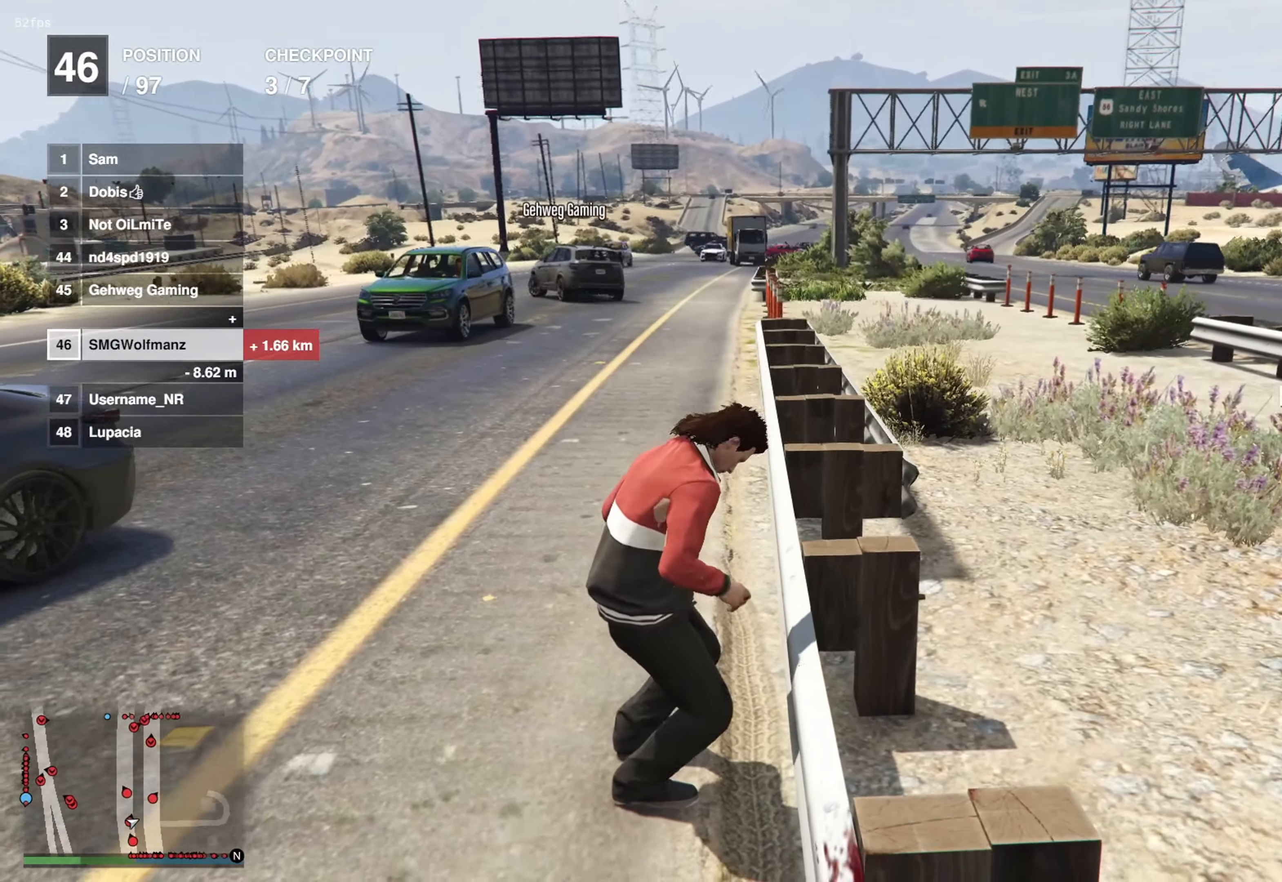
{"buttons": [], "left_stick": "up-left", "right_stick": "center", "events": [[67, "CROSS", "up"], [184, "CROSS", "down"], [267, "CROSS", "up"], [400, "CROSS", "down"], [484, "CROSS", "up"]]}
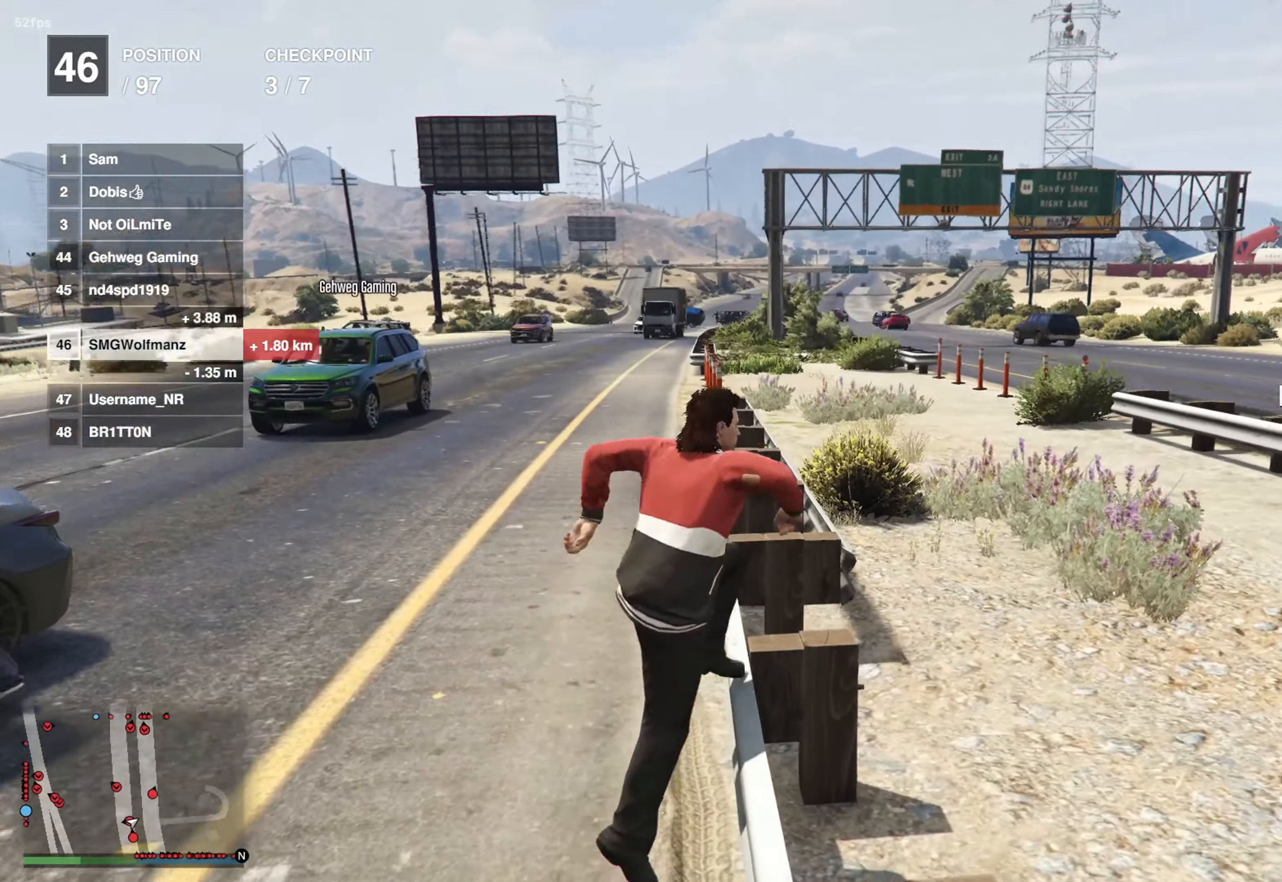
{"buttons": [], "left_stick": "left", "right_stick": "center", "events": [[133, "CROSS", "down"], [217, "CROSS", "up"], [350, "CROSS", "down"], [350, "left_stick", "left"], [434, "CROSS", "up"]]}
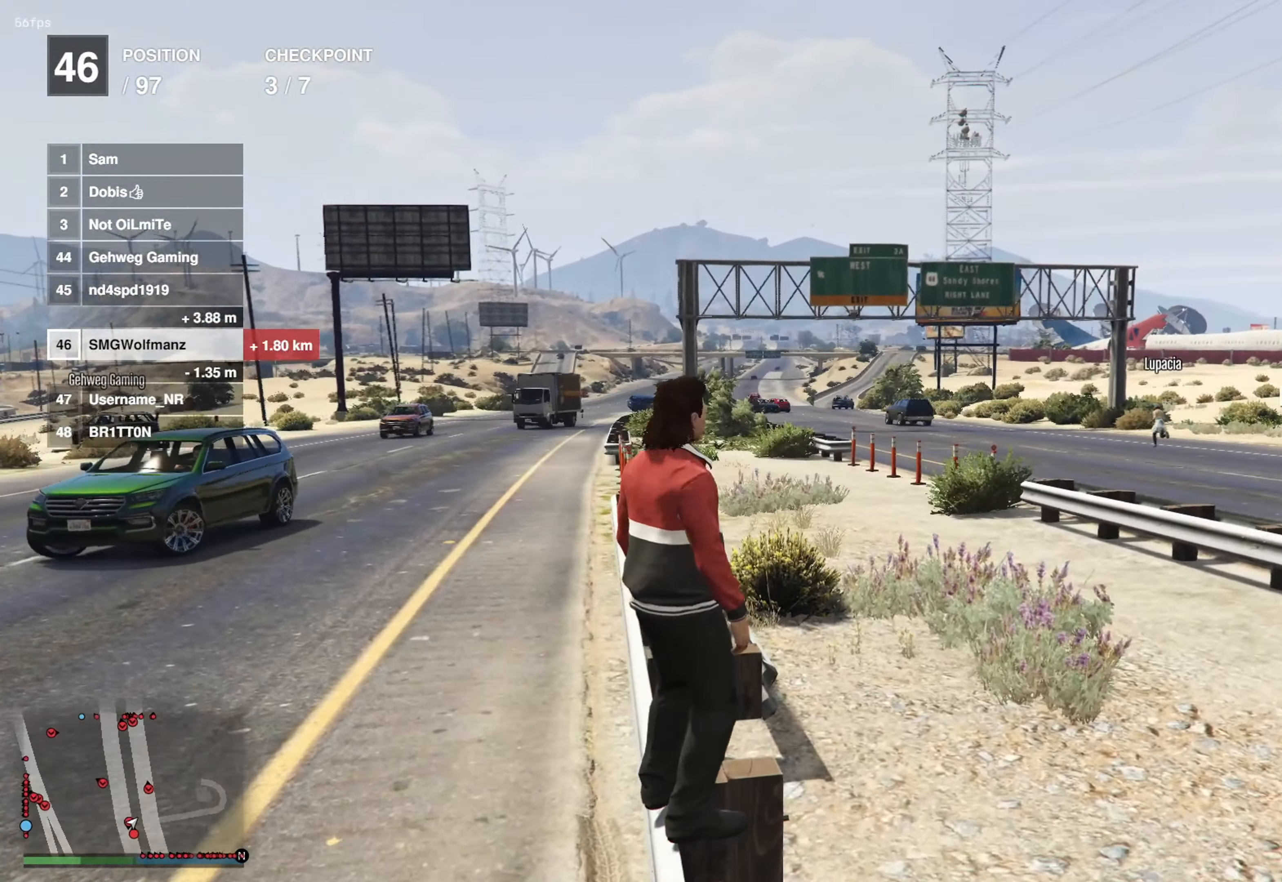
{"buttons": ["CROSS"], "left_stick": "up-left", "right_stick": "center", "events": [[67, "CROSS", "down"], [167, "CROSS", "up"], [284, "CROSS", "down"], [351, "left_stick", "up-left"], [384, "CROSS", "up"], [501, "CROSS", "down"]]}
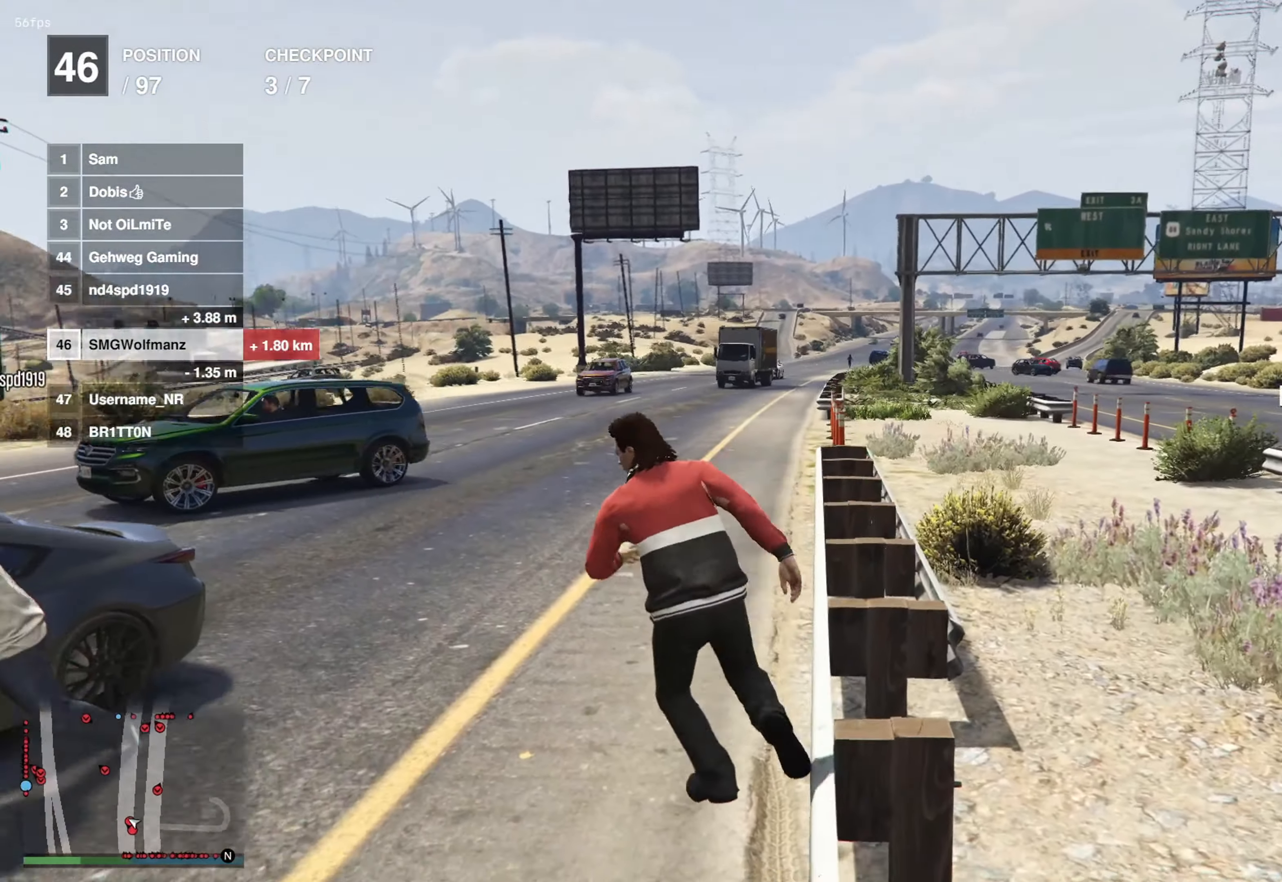
{"buttons": ["CROSS"], "left_stick": "up", "right_stick": "center", "events": [[100, "CROSS", "up"], [217, "CROSS", "down"], [300, "CROSS", "up"], [350, "left_stick", "up"], [417, "CROSS", "down"]]}
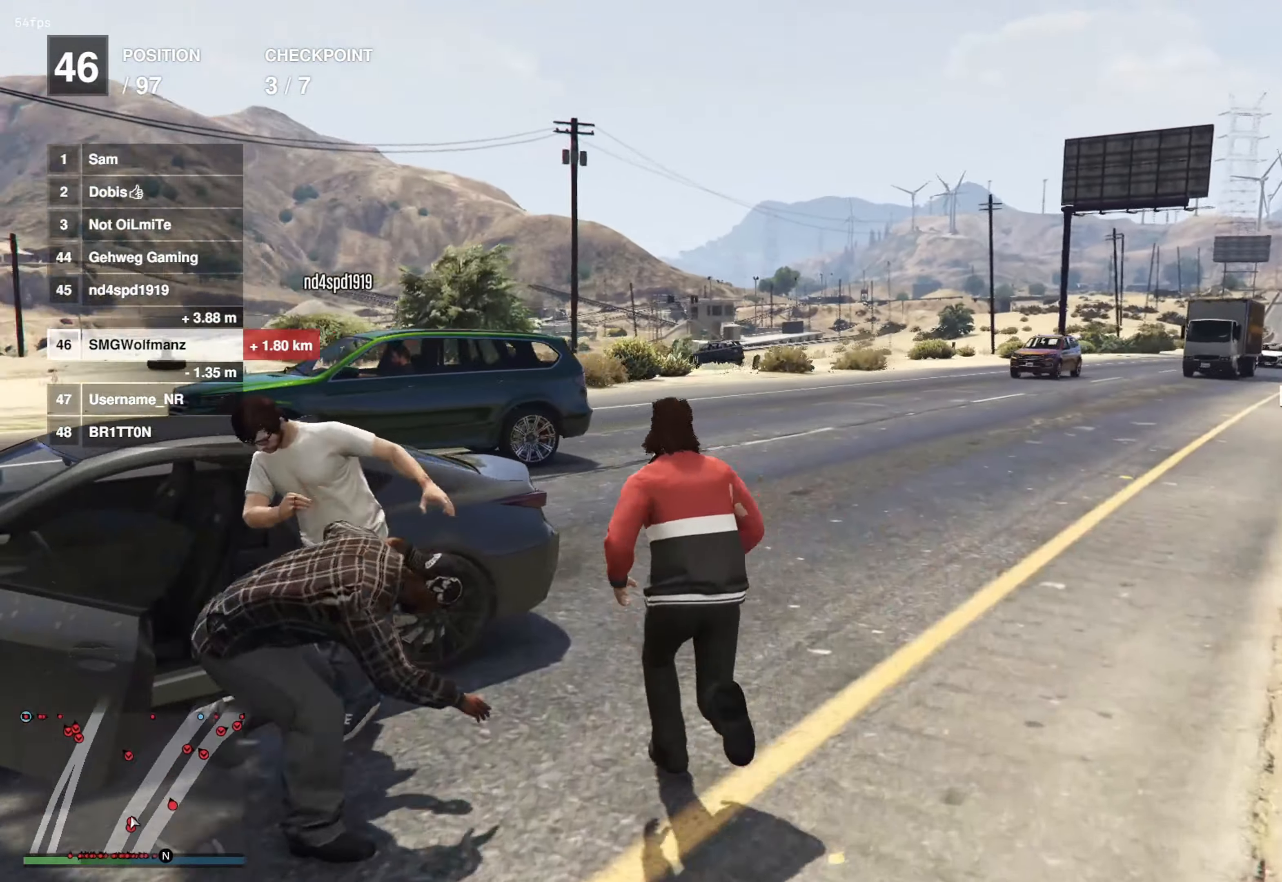
{"buttons": [], "left_stick": "up-right", "right_stick": "center", "events": [[17, "CROSS", "up"], [117, "CROSS", "down"], [217, "CROSS", "up"], [334, "CROSS", "down"], [351, "left_stick", "up-right"], [417, "CROSS", "up"]]}
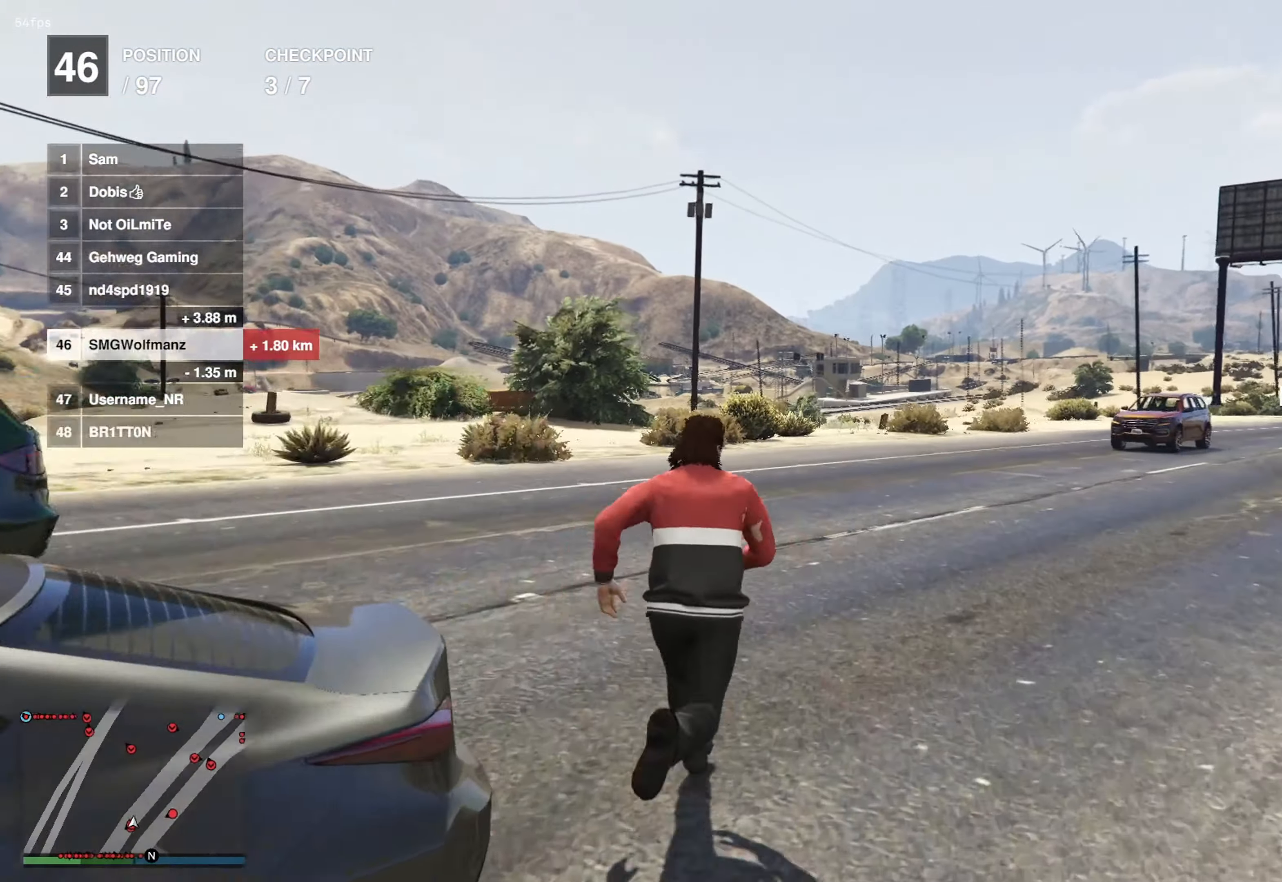
{"buttons": ["CROSS"], "left_stick": "up-right", "right_stick": "center", "events": [[50, "CROSS", "down"], [133, "CROSS", "up"], [267, "CROSS", "down"], [351, "CROSS", "up"], [467, "CROSS", "down"]]}
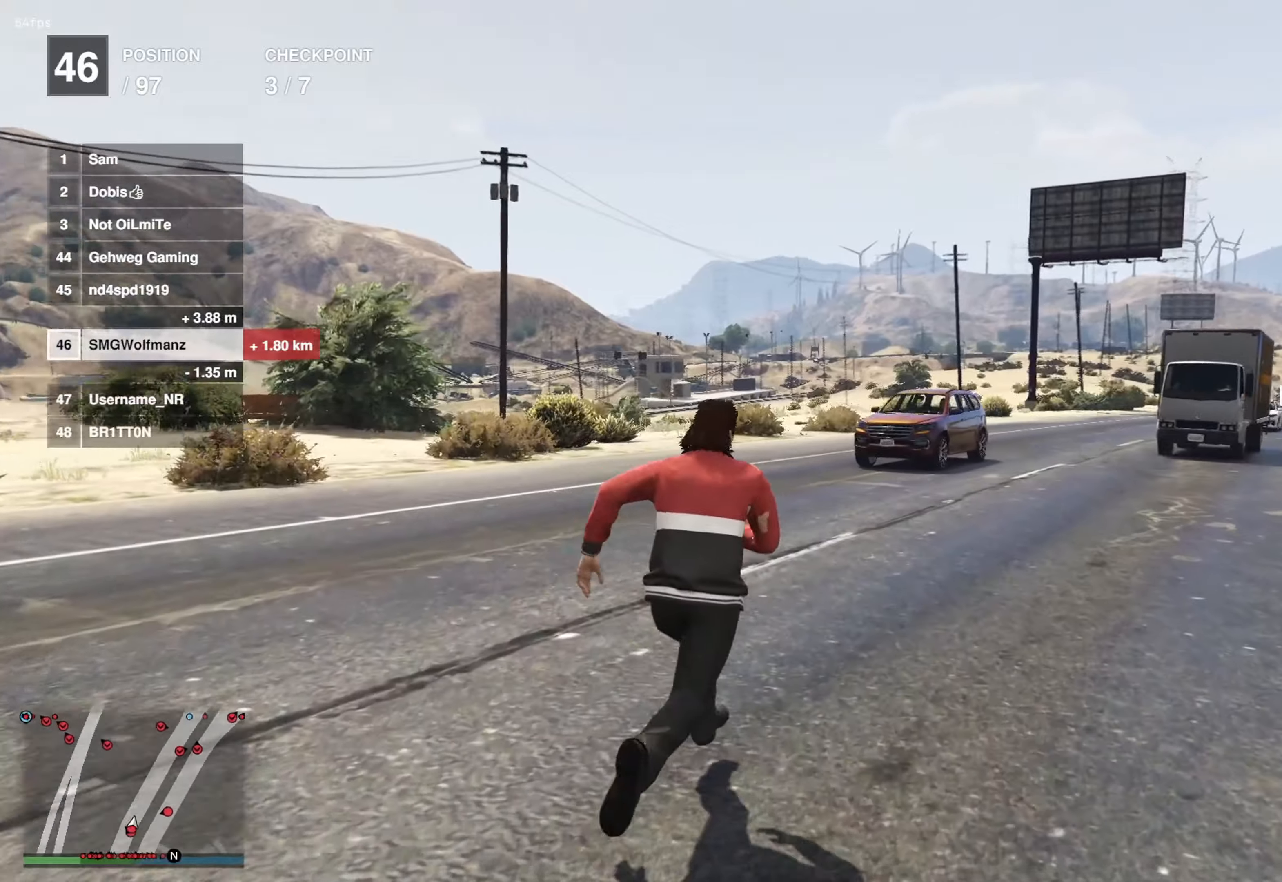
{"buttons": [], "left_stick": "up-right", "right_stick": "center", "events": [[50, "CROSS", "up"], [167, "CROSS", "down"], [250, "CROSS", "up"], [283, "left_stick", "up"], [384, "CROSS", "down"], [384, "left_stick", "up-right"], [467, "CROSS", "up"]]}
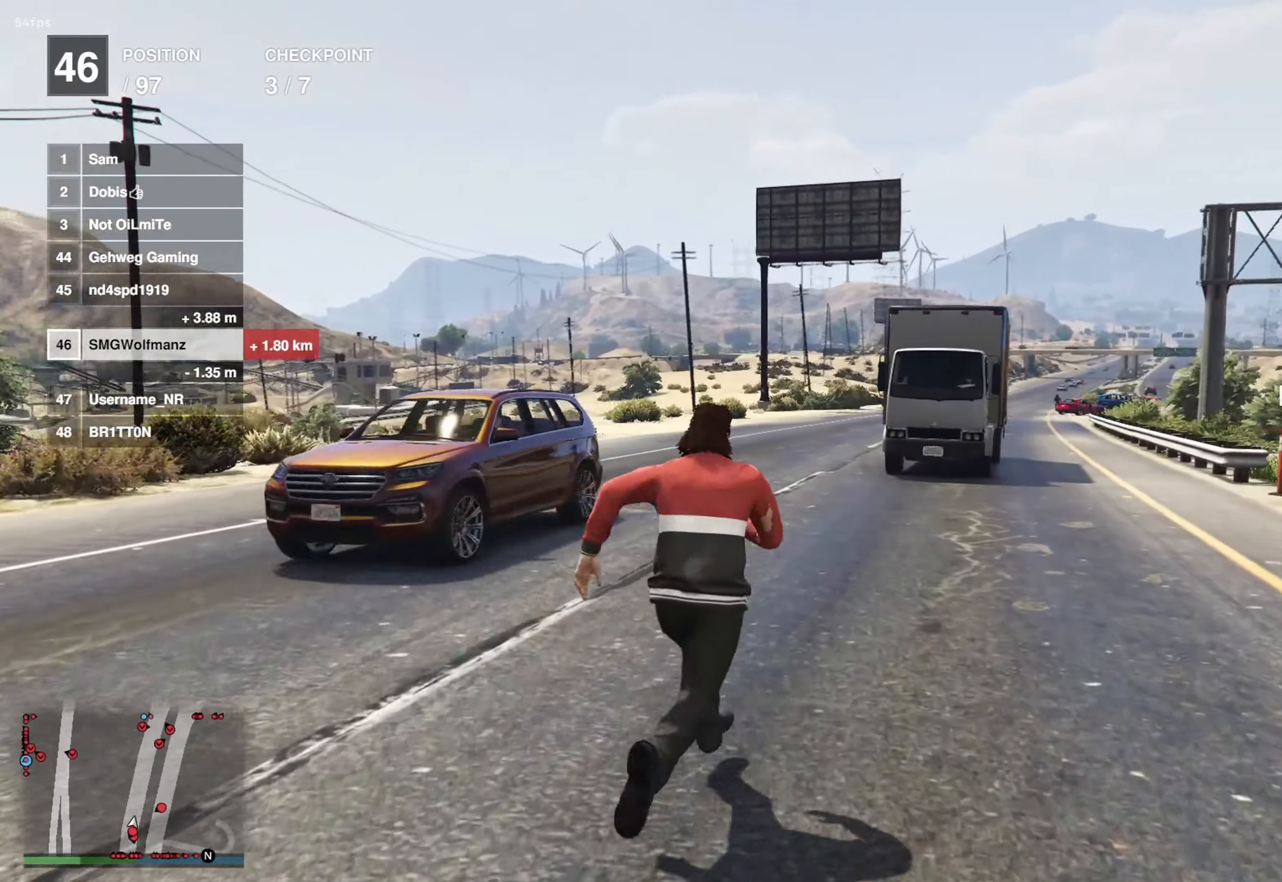
{"buttons": [], "left_stick": "up", "right_stick": "center", "events": [[100, "CROSS", "down"], [201, "CROSS", "up"], [317, "left_stick", "up"], [334, "CROSS", "down"], [417, "CROSS", "up"]]}
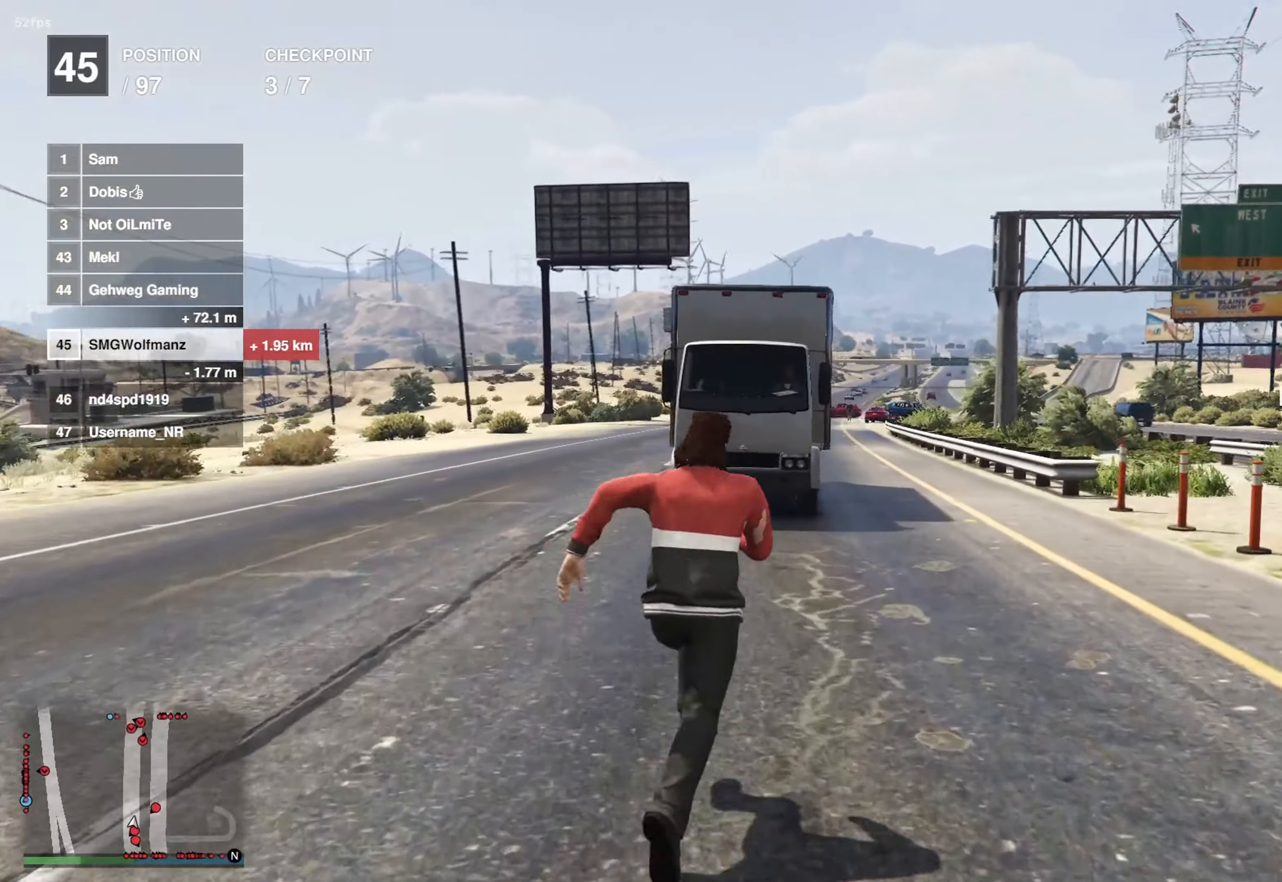
{"buttons": ["CROSS"], "left_stick": "up", "right_stick": "center", "events": [[50, "CROSS", "down"], [133, "CROSS", "up"], [267, "CROSS", "down"], [350, "CROSS", "up"], [467, "CROSS", "down"]]}
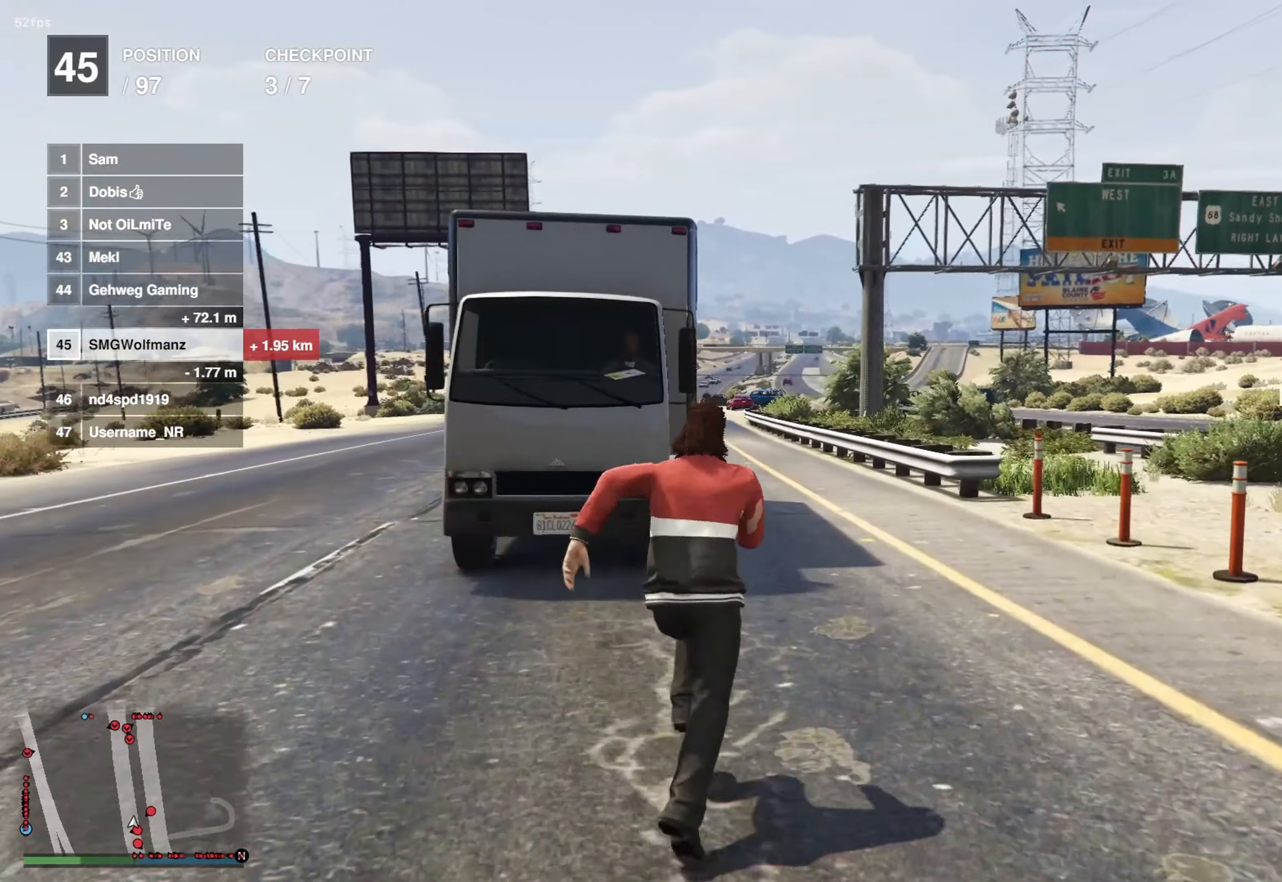
{"buttons": [], "left_stick": "up", "right_stick": "center", "events": [[67, "CROSS", "up"], [184, "CROSS", "down"], [267, "CROSS", "up"], [401, "CROSS", "down"], [501, "CROSS", "up"]]}
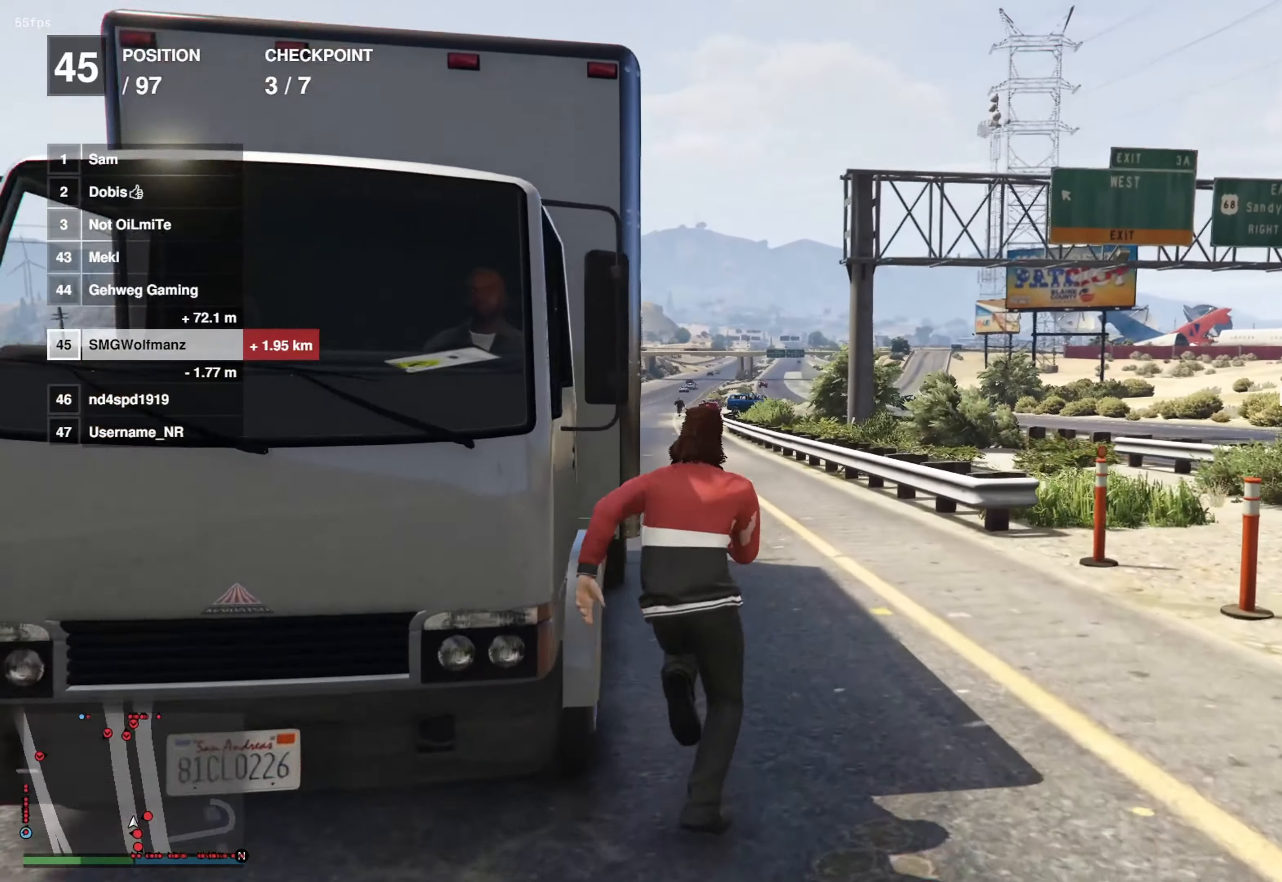
{"buttons": [], "left_stick": "up-left", "right_stick": "center", "events": [[133, "CROSS", "down"], [233, "CROSS", "up"], [334, "left_stick", "up-left"], [367, "CROSS", "down"], [450, "CROSS", "up"]]}
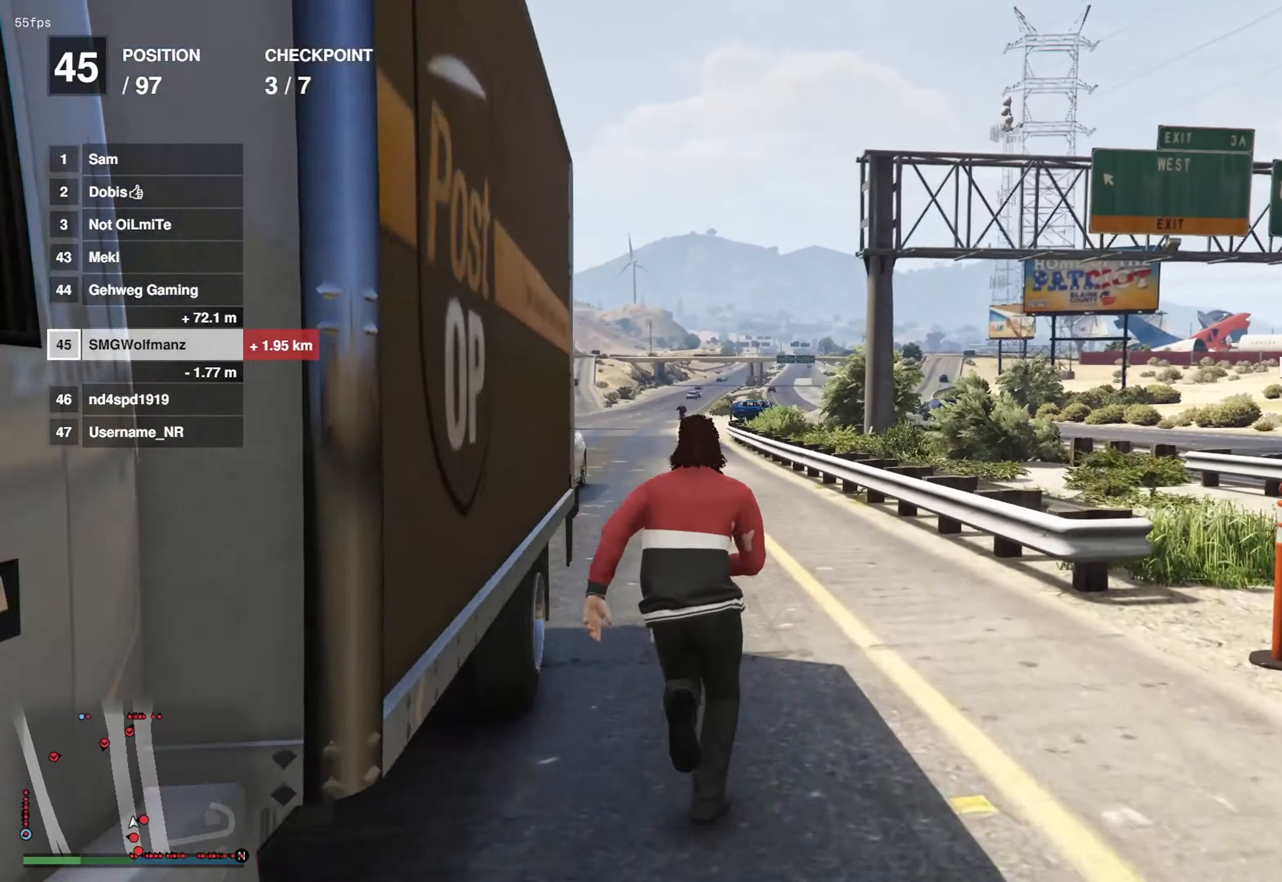
{"buttons": ["CROSS"], "left_stick": "up-left", "right_stick": "center", "events": [[67, "left_stick", "up"], [84, "CROSS", "down"], [184, "CROSS", "up"], [251, "left_stick", "up-left"], [301, "CROSS", "down"], [384, "CROSS", "up"], [501, "CROSS", "down"]]}
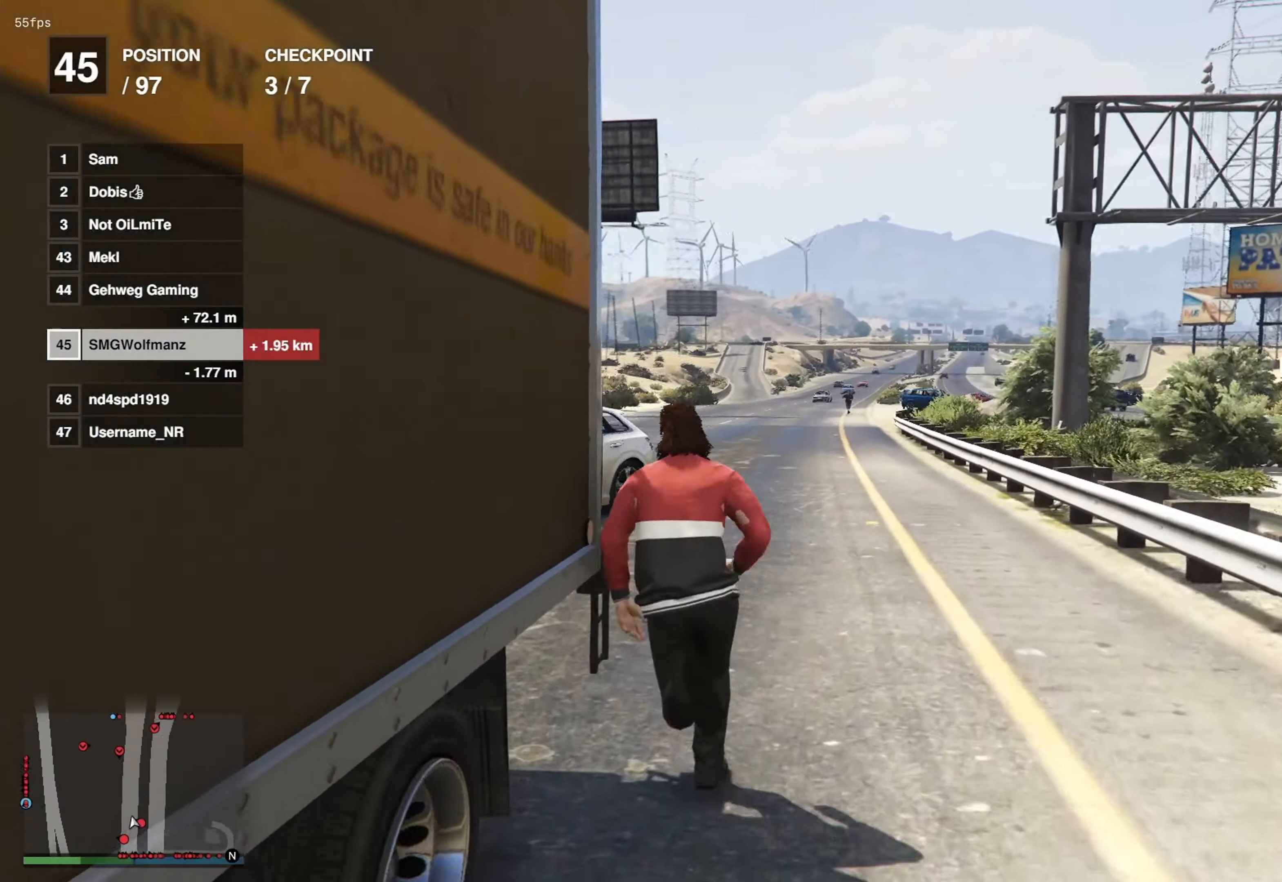
{"buttons": [], "left_stick": "up-left", "right_stick": "center", "events": [[100, "CROSS", "up"], [200, "CROSS", "down"], [283, "CROSS", "up"], [400, "CROSS", "down"], [484, "CROSS", "up"]]}
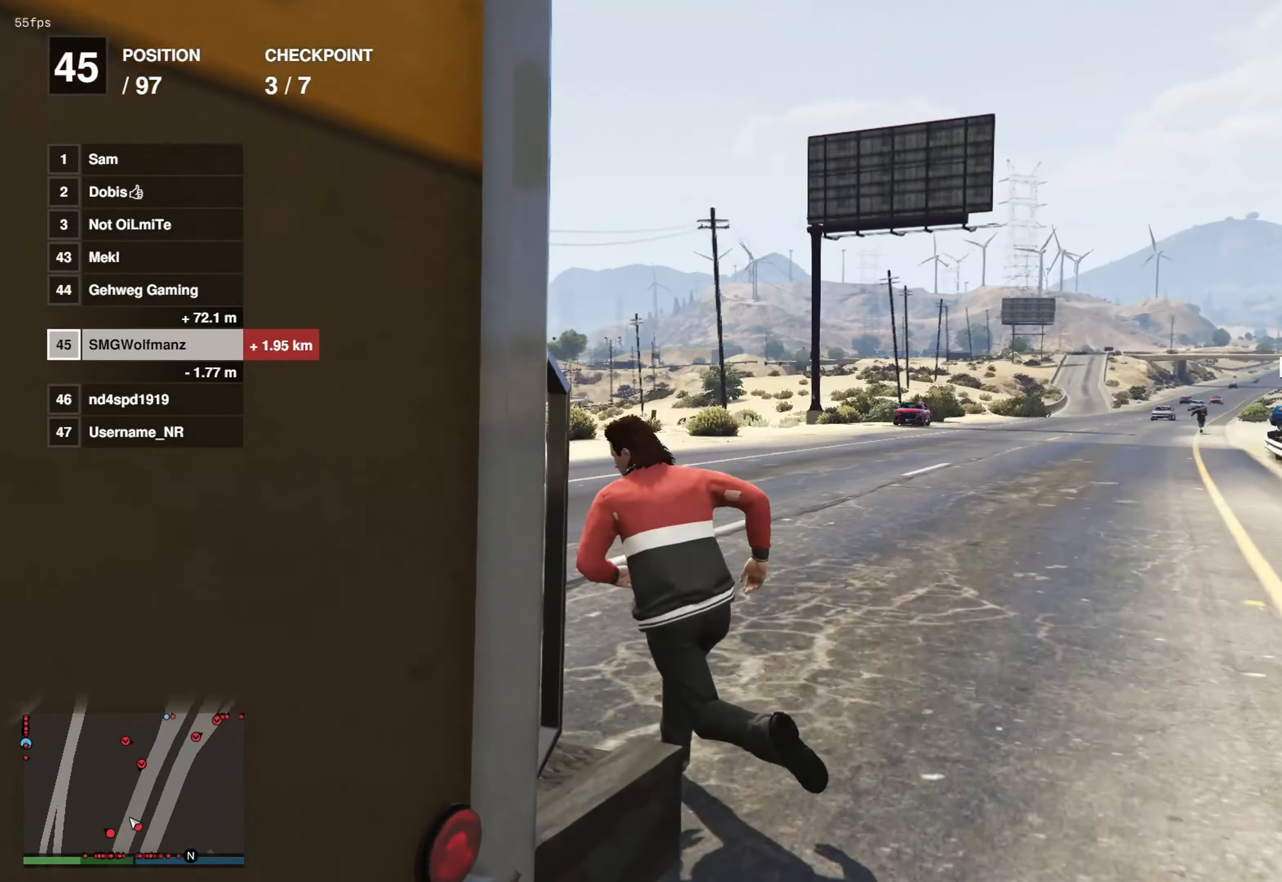
{"buttons": [], "left_stick": "up-right", "right_stick": "center", "events": [[134, "CROSS", "down"], [150, "left_stick", "up-right"], [267, "CROSS", "up"], [384, "CROSS", "down"], [484, "CROSS", "up"]]}
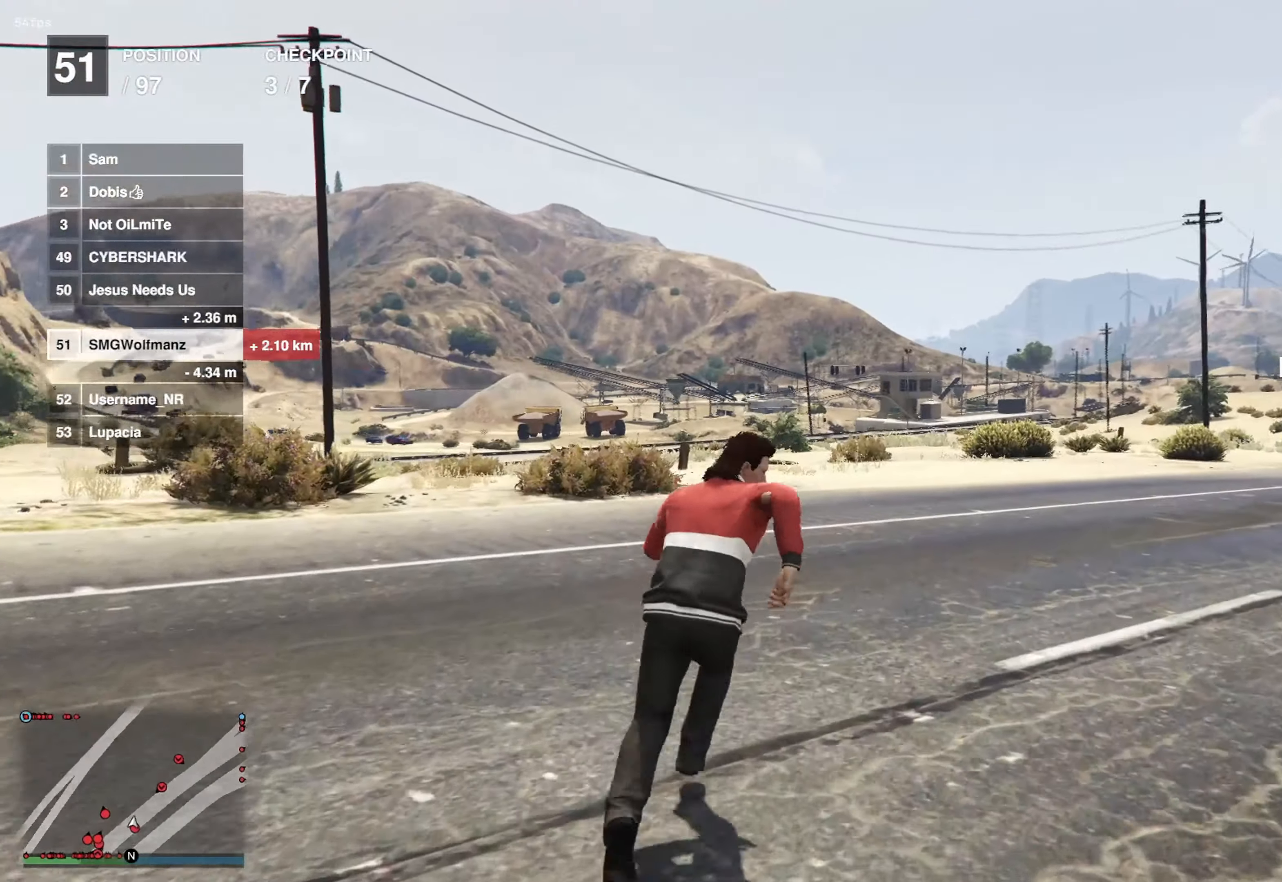
{"buttons": [], "left_stick": "up", "right_stick": "center", "events": [[117, "CROSS", "down"], [217, "CROSS", "up"], [367, "CROSS", "down"], [367, "left_stick", "up"], [434, "CROSS", "up"]]}
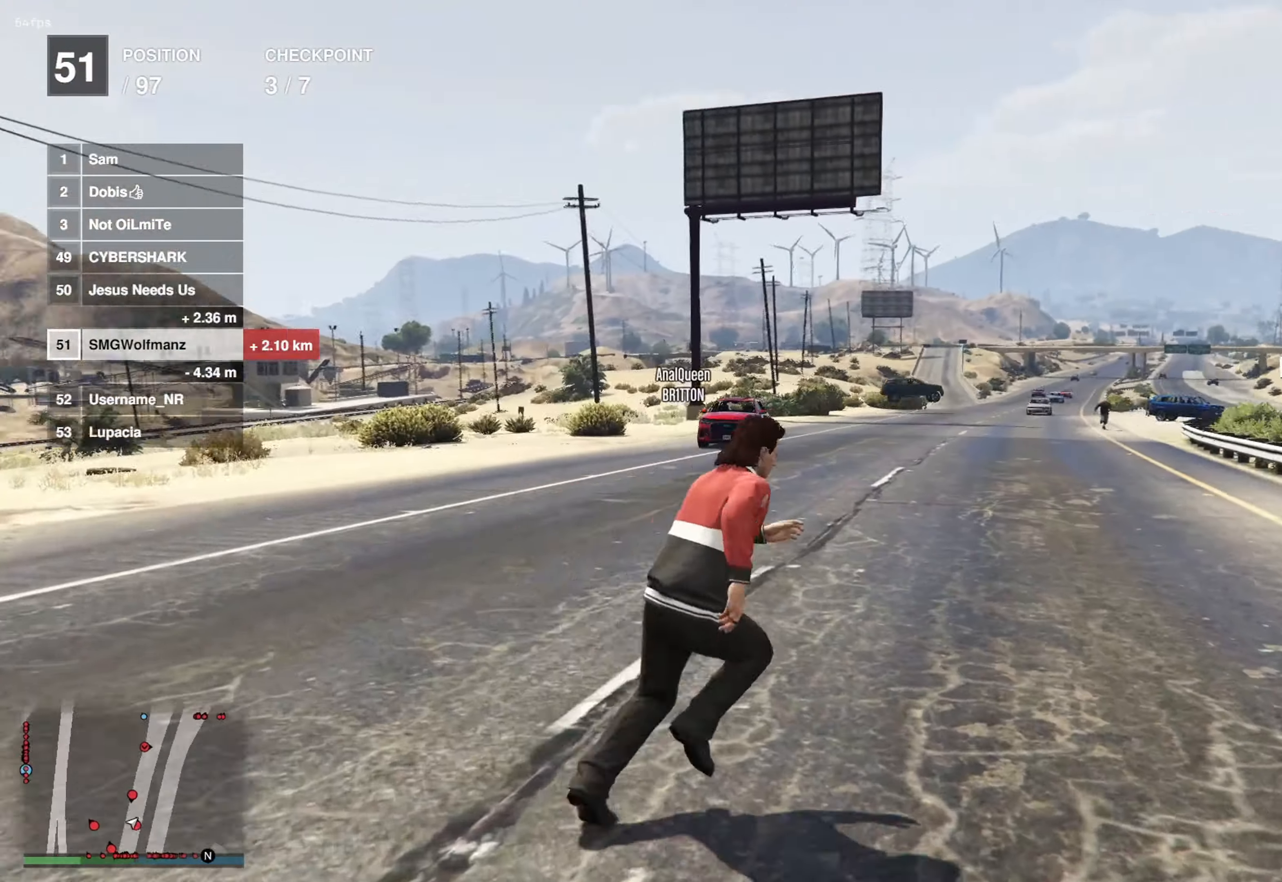
{"buttons": [], "left_stick": "up", "right_stick": "center", "events": [[67, "CROSS", "down"], [184, "CROSS", "up"], [351, "CROSS", "down"], [417, "CROSS", "up"]]}
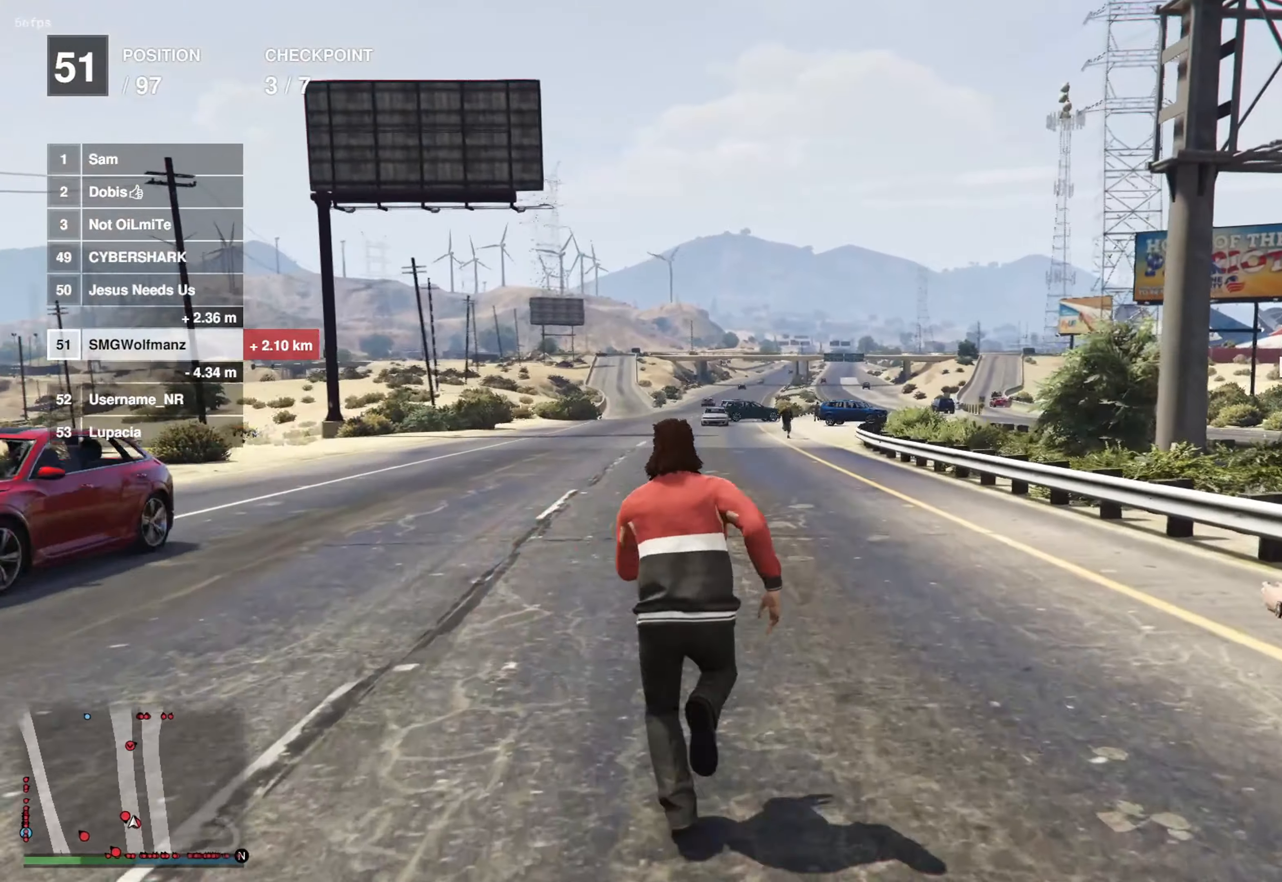
{"buttons": [], "left_stick": "up", "right_stick": "center", "events": [[50, "CROSS", "down"], [150, "CROSS", "up"], [317, "CROSS", "down"], [416, "CROSS", "up"]]}
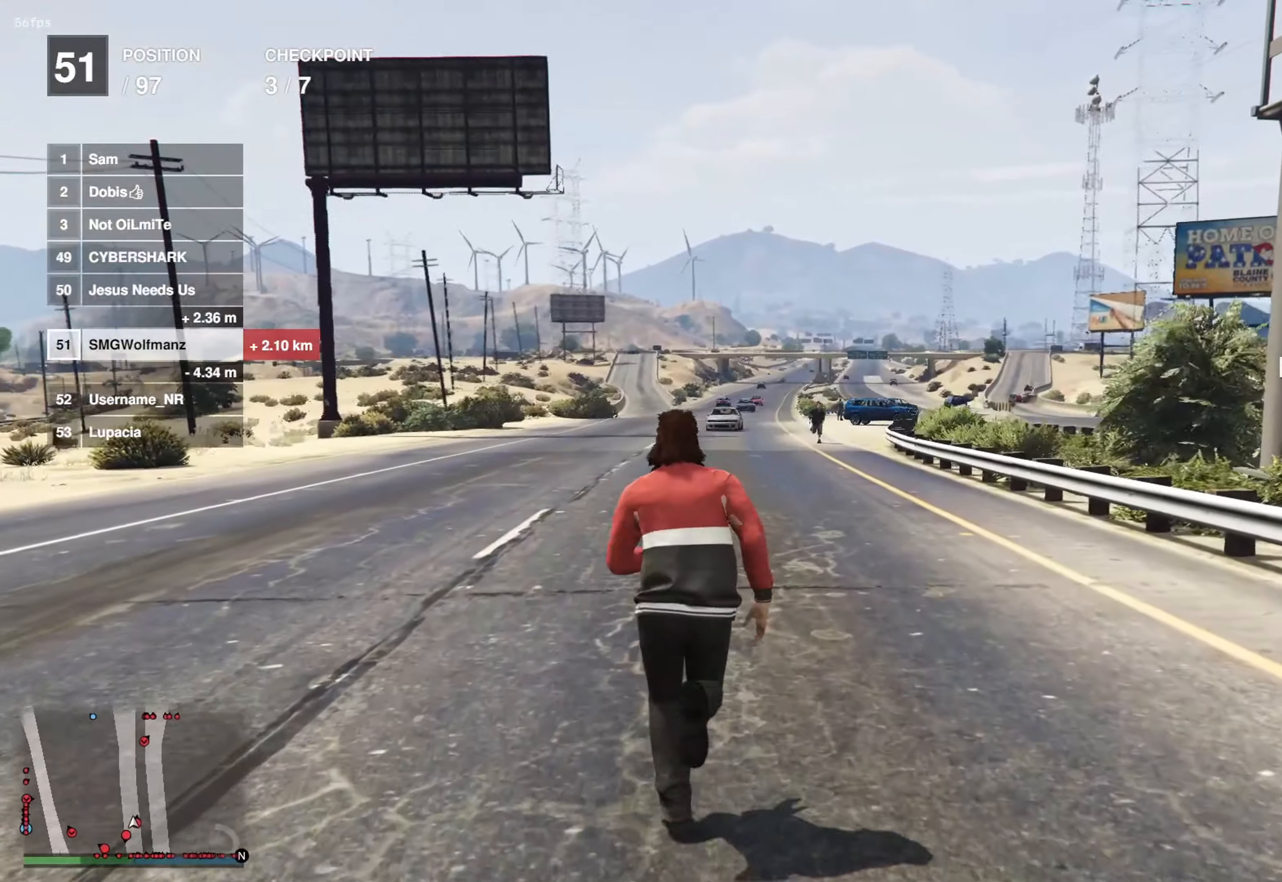
{"buttons": [], "left_stick": "up", "right_stick": "center", "events": [[33, "CROSS", "down"], [83, "left_stick", "up-left"], [133, "CROSS", "up"], [250, "CROSS", "down"], [250, "left_stick", "up"], [334, "CROSS", "up"]]}
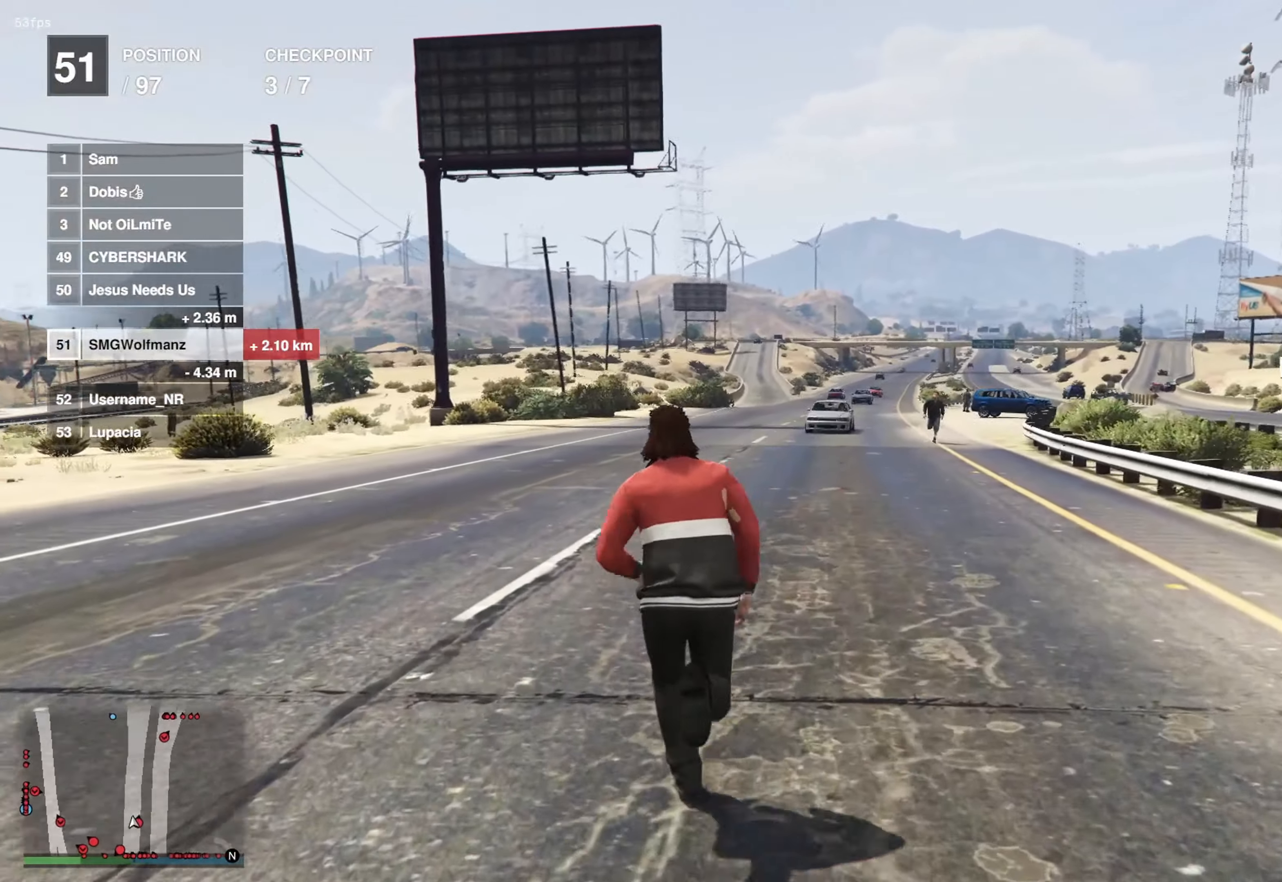
{"buttons": [], "left_stick": "up", "right_stick": "down-right", "events": [[34, "right_stick", "down-right"], [150, "right_stick", "down"], [434, "right_stick", "down-right"]]}
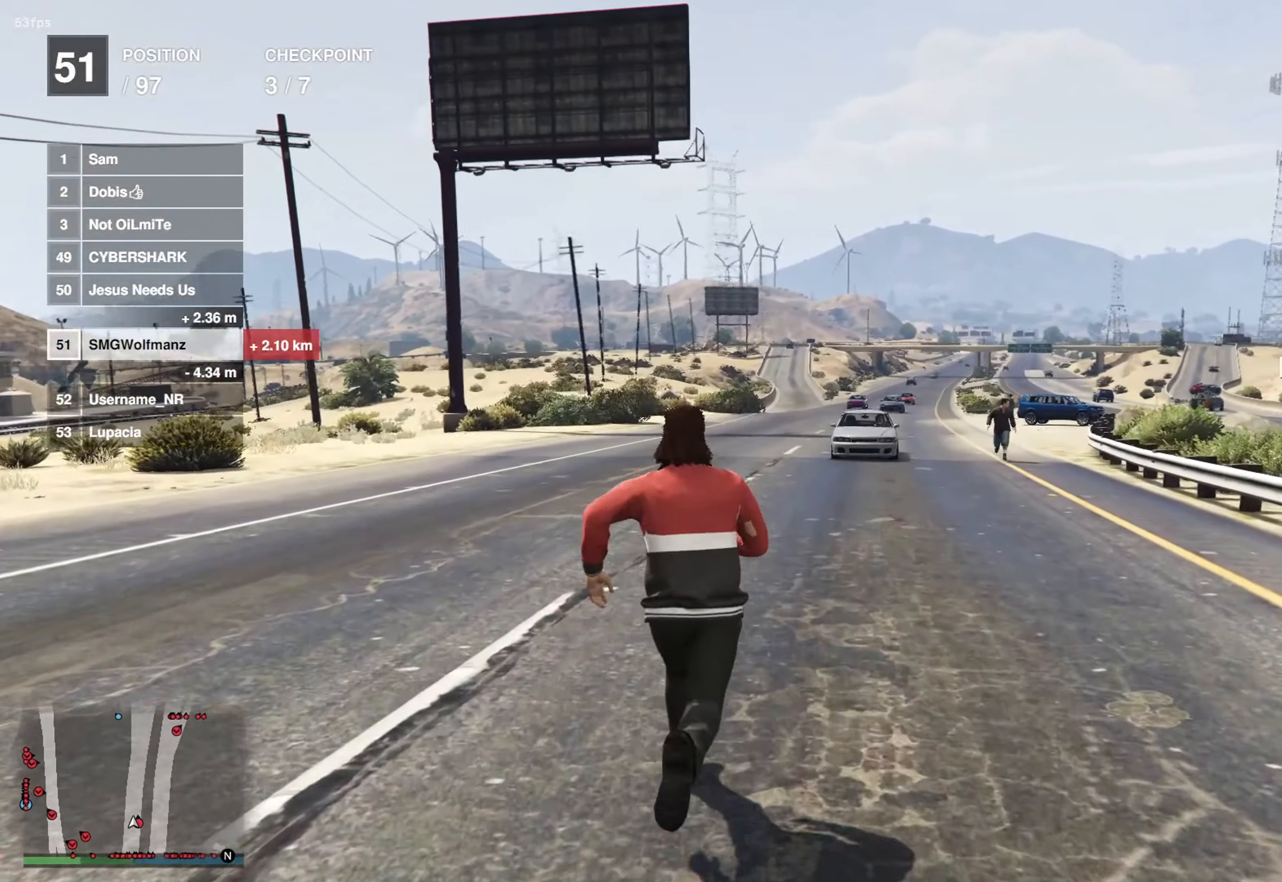
{"buttons": [], "left_stick": "up", "right_stick": "center", "events": [[417, "right_stick", "center"]]}
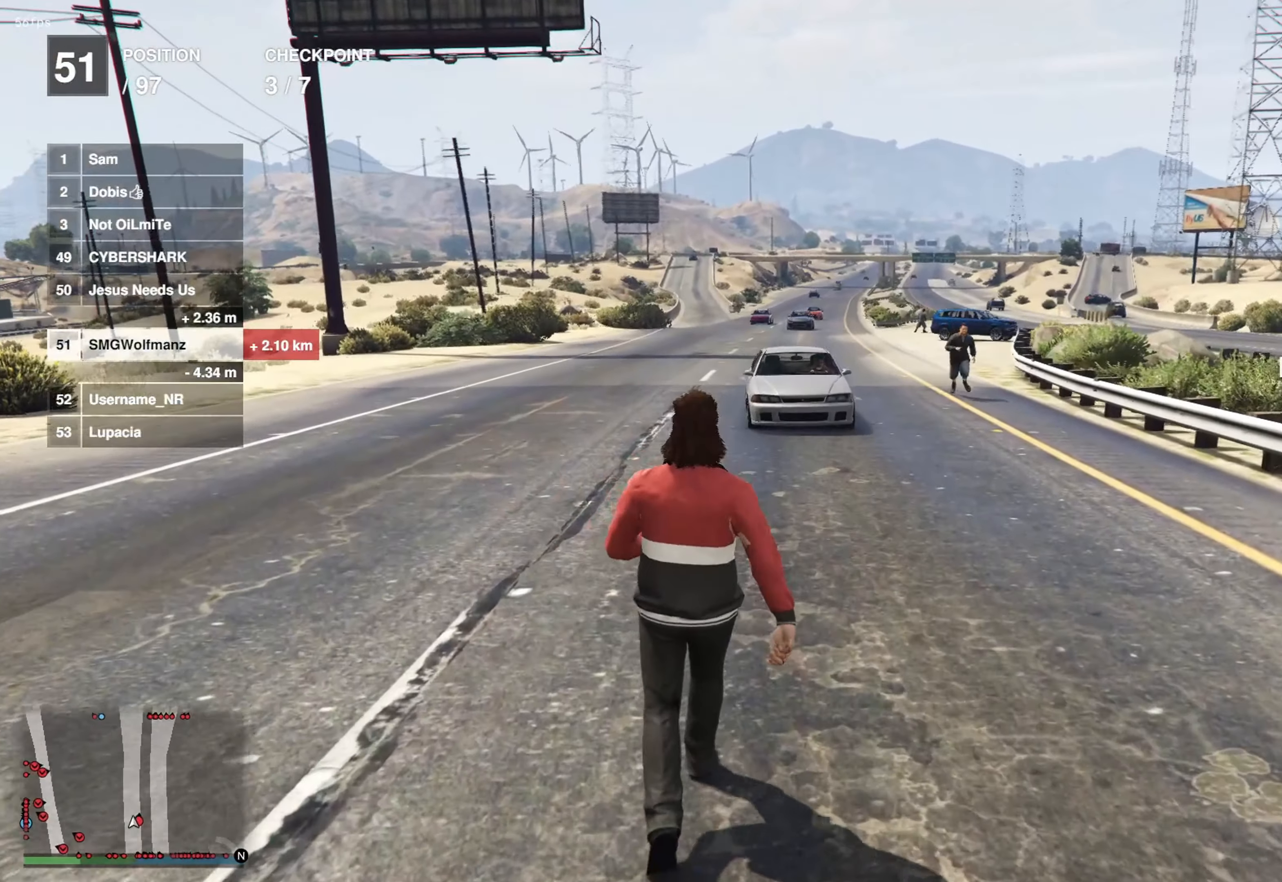
{"buttons": [], "left_stick": "up-right", "right_stick": "center", "events": [[117, "CROSS", "down"], [201, "CROSS", "up"], [351, "CROSS", "down"], [467, "CROSS", "up"], [501, "left_stick", "up-right"]]}
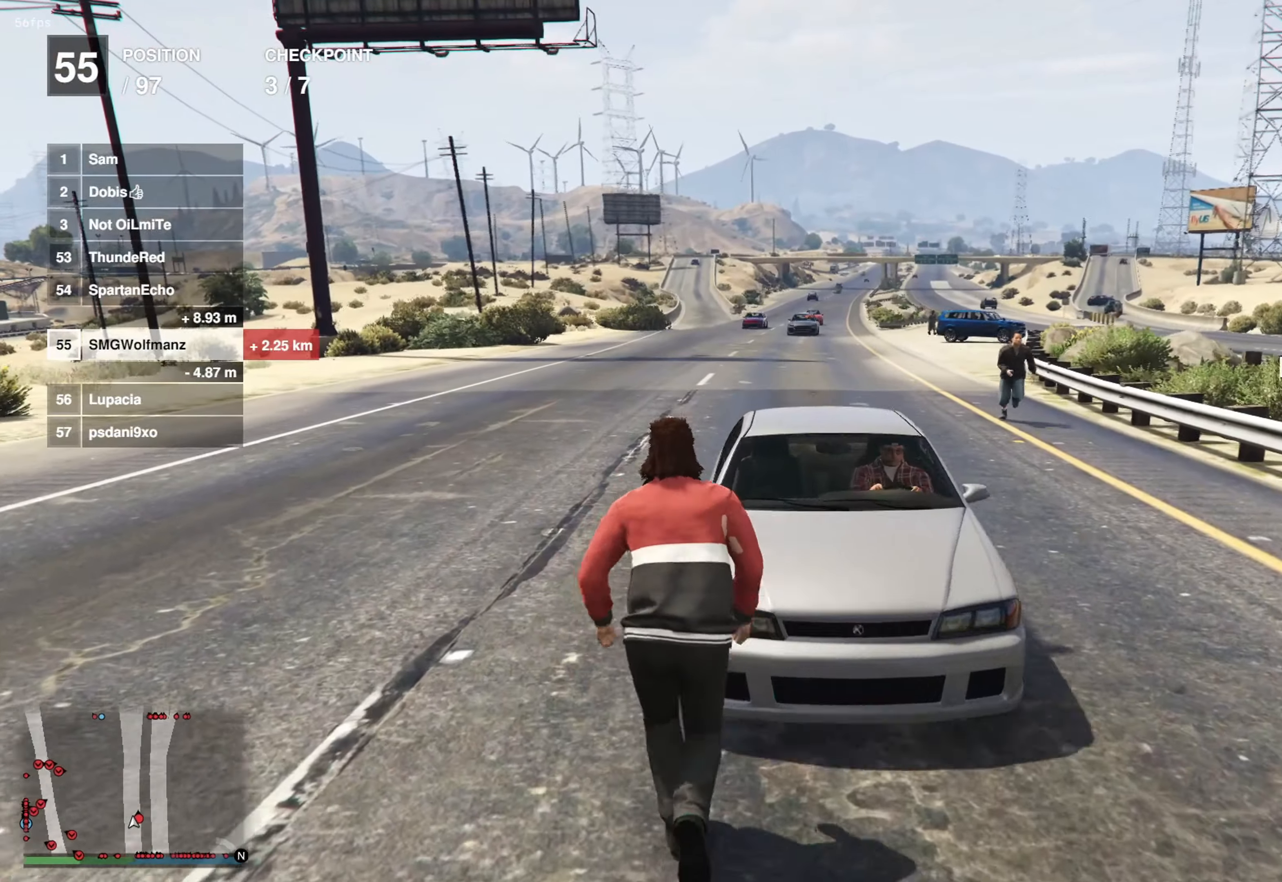
{"buttons": [], "left_stick": "center", "right_stick": "right", "events": [[233, "right_stick", "right"], [367, "left_stick", "center"]]}
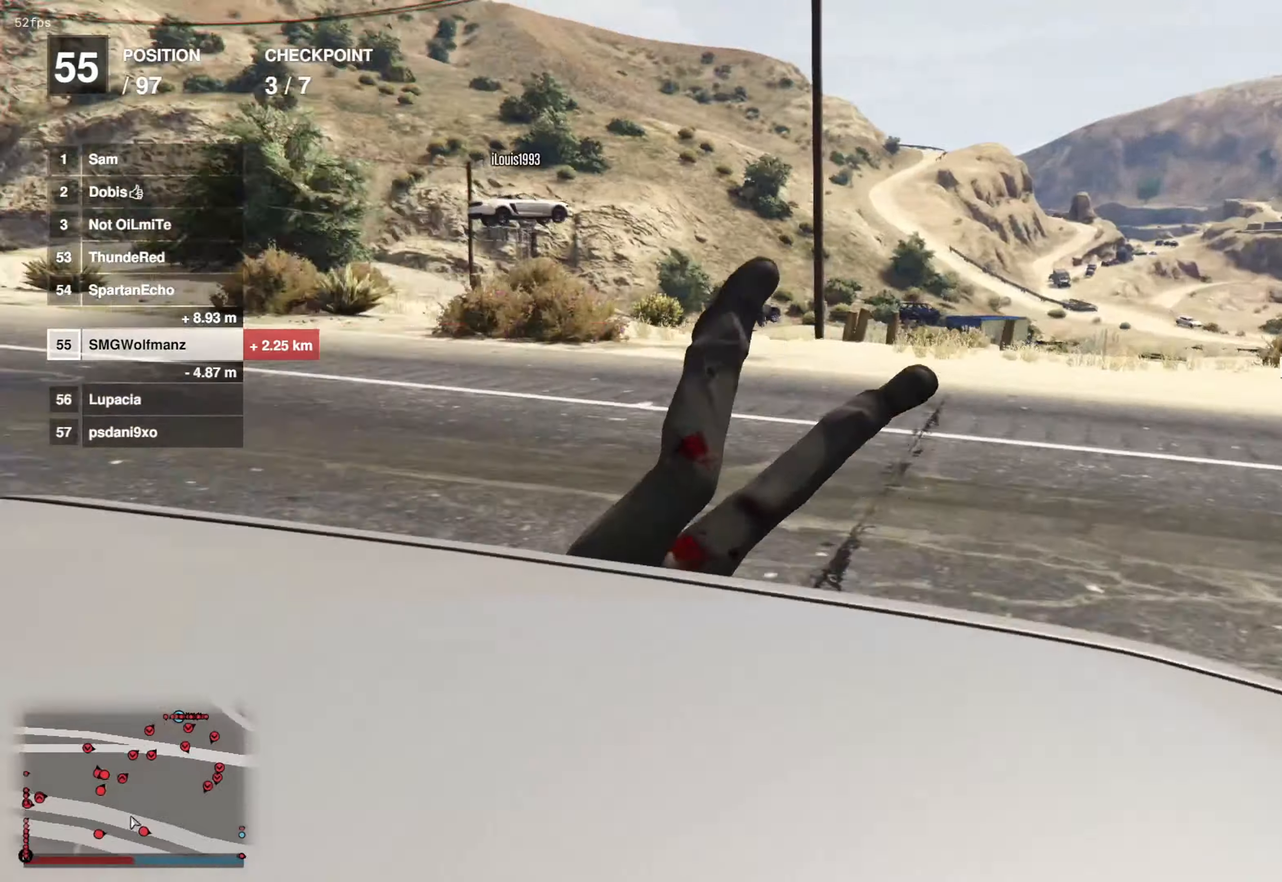
{"buttons": [], "left_stick": "center", "right_stick": "up-right", "events": [[317, "right_stick", "up-right"]]}
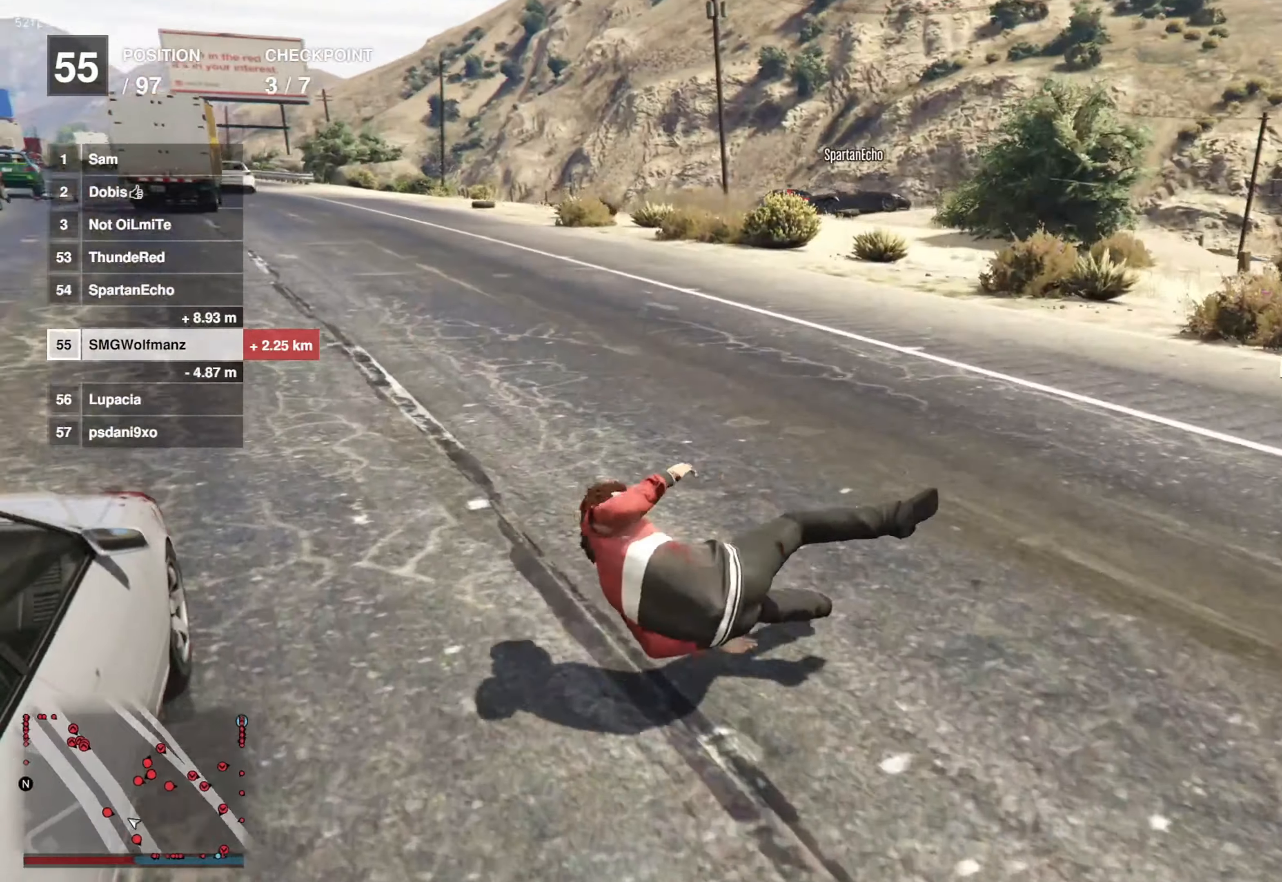
{"buttons": [], "left_stick": "center", "right_stick": "up-right", "events": []}